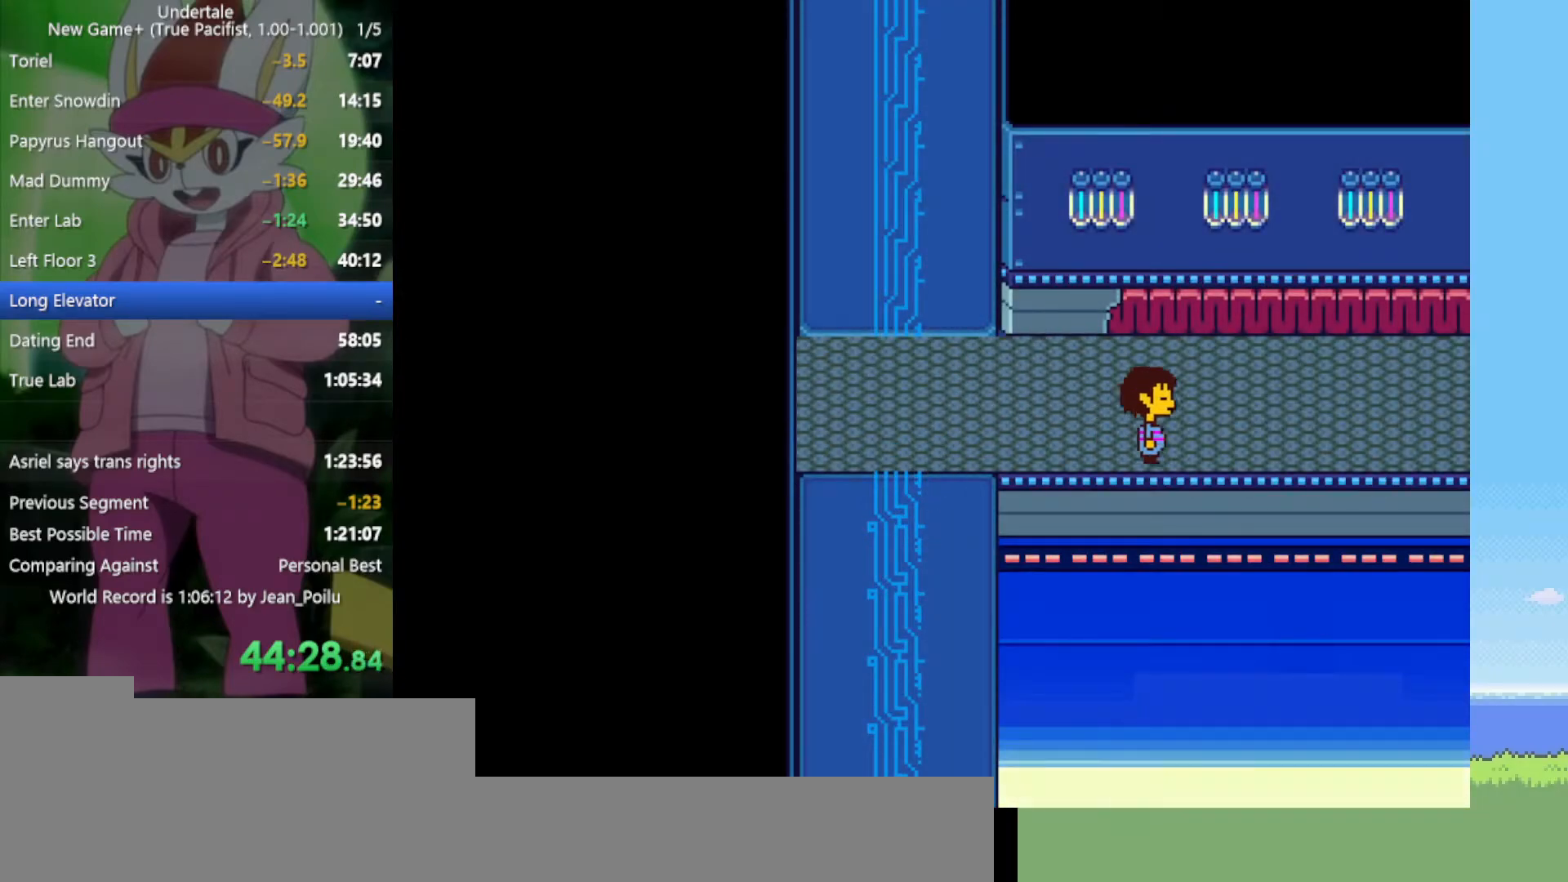
Gameplay with keyboard; each line is a JSON object with the keys held at the frame after it. "events" lists presses ("down") and releases ("up") of "c", "ctrl", "down", "left", "return", "right", "shift", "up", "x" and "z" between this image and that frame as [ms after this image, input, new state], when the widget could be followed in between. No other keys are recorded. Mouse input is not recorded.
{"keys": ["right"], "events": []}
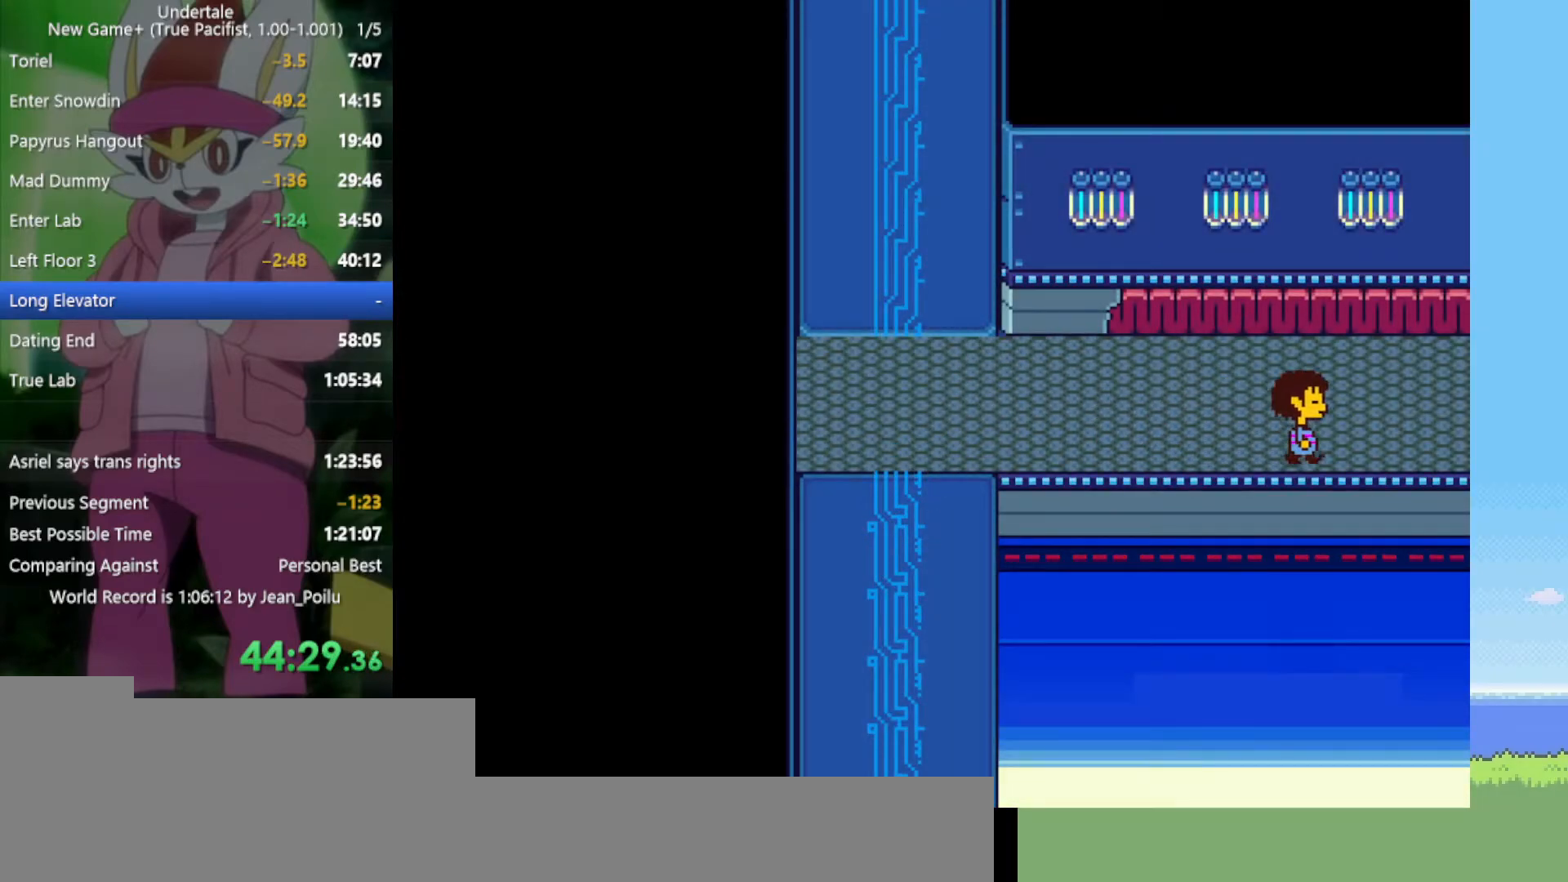
{"keys": ["right"], "events": []}
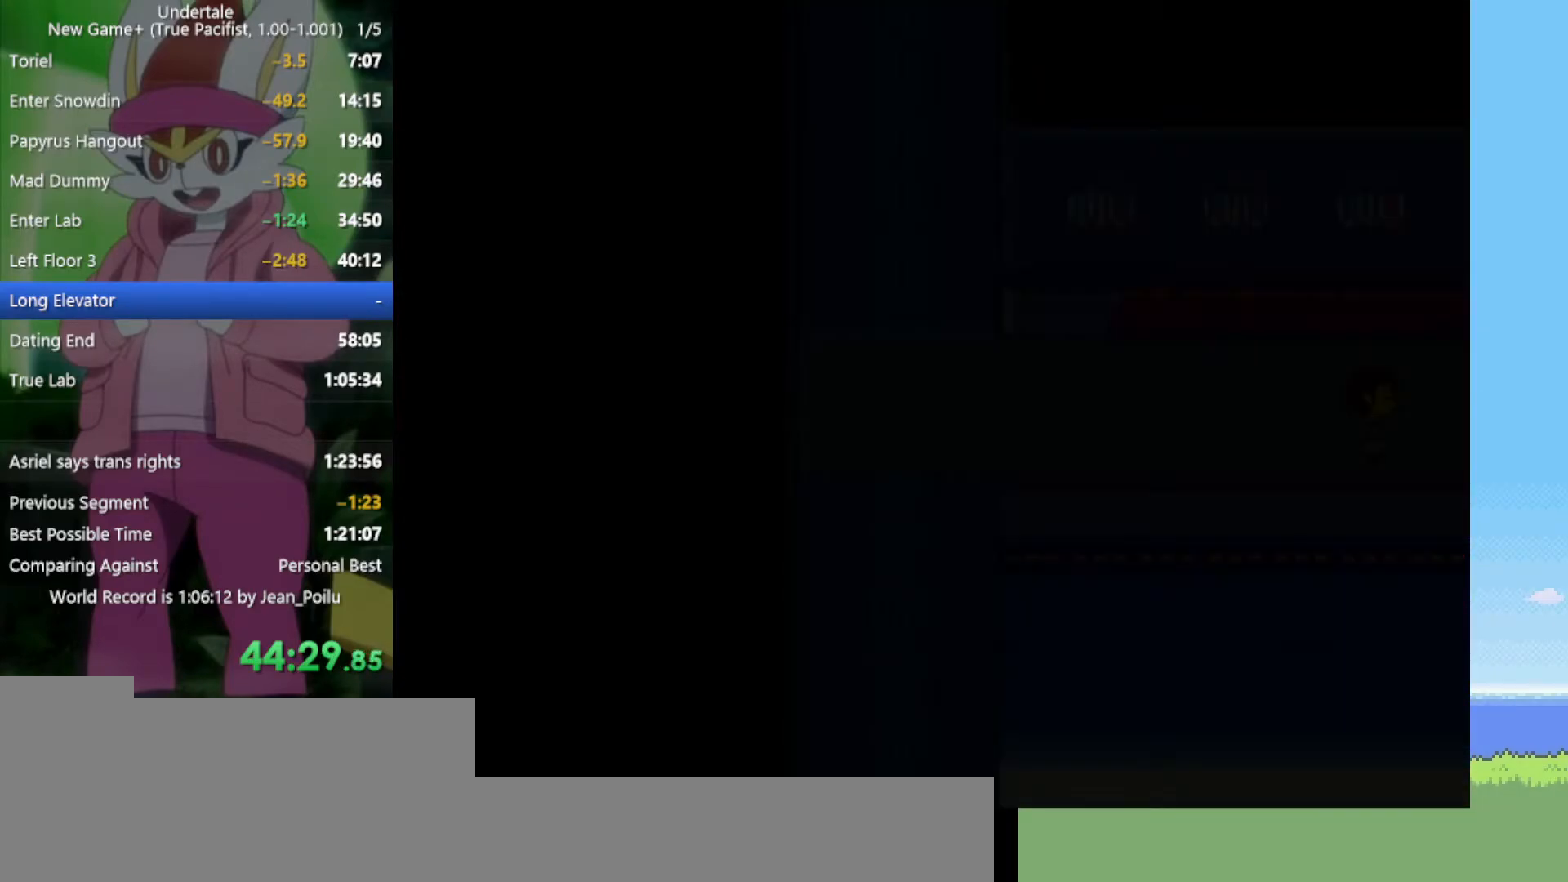
{"keys": ["right"], "events": []}
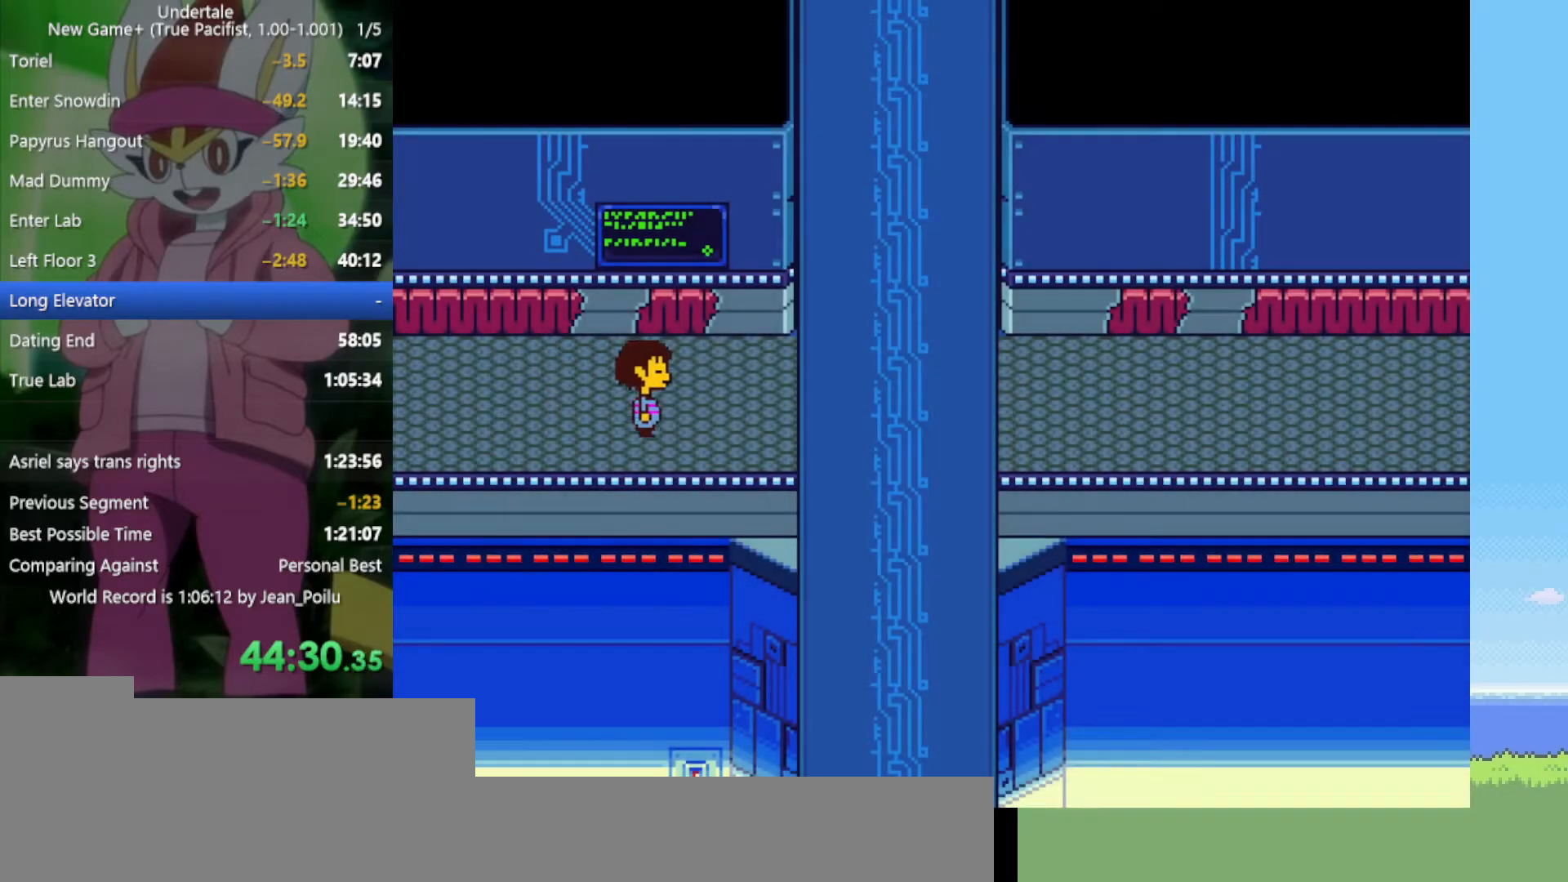
{"keys": ["right"], "events": []}
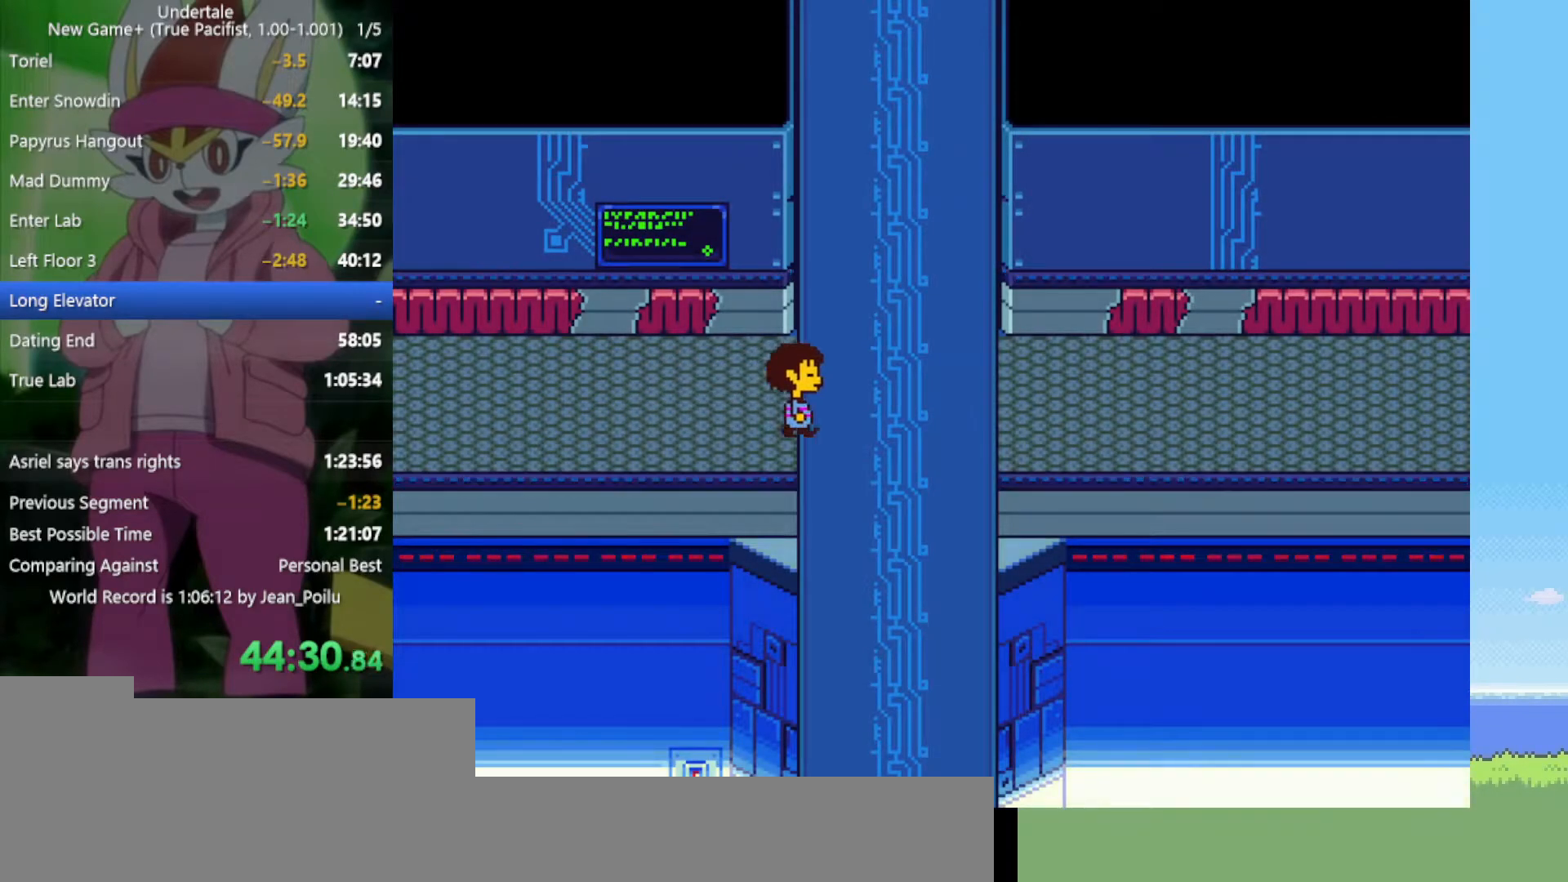
{"keys": ["right"], "events": []}
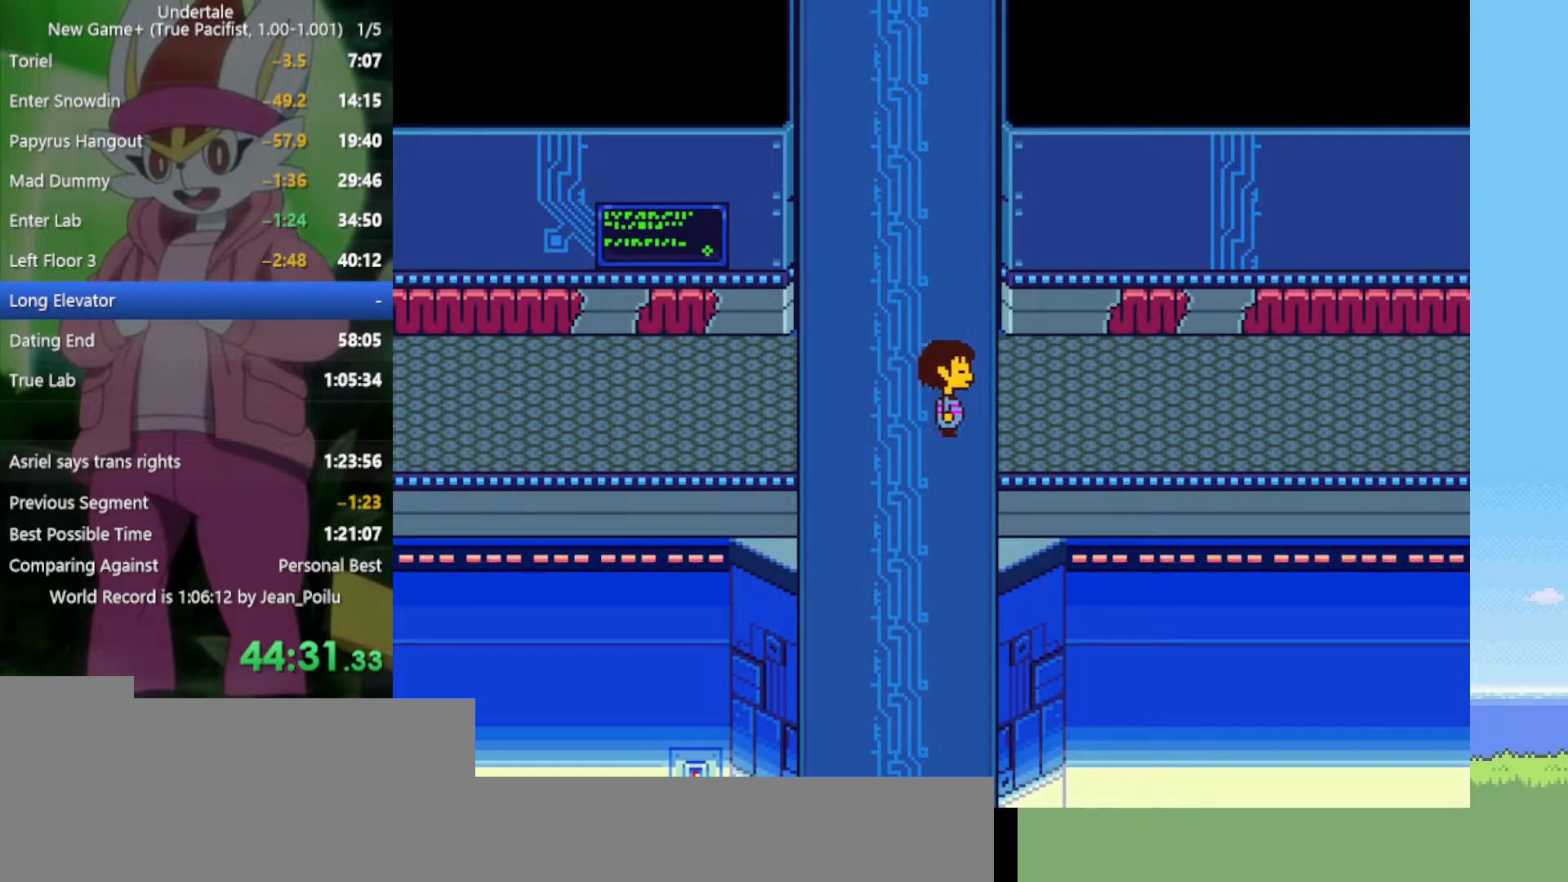
{"keys": ["right"], "events": []}
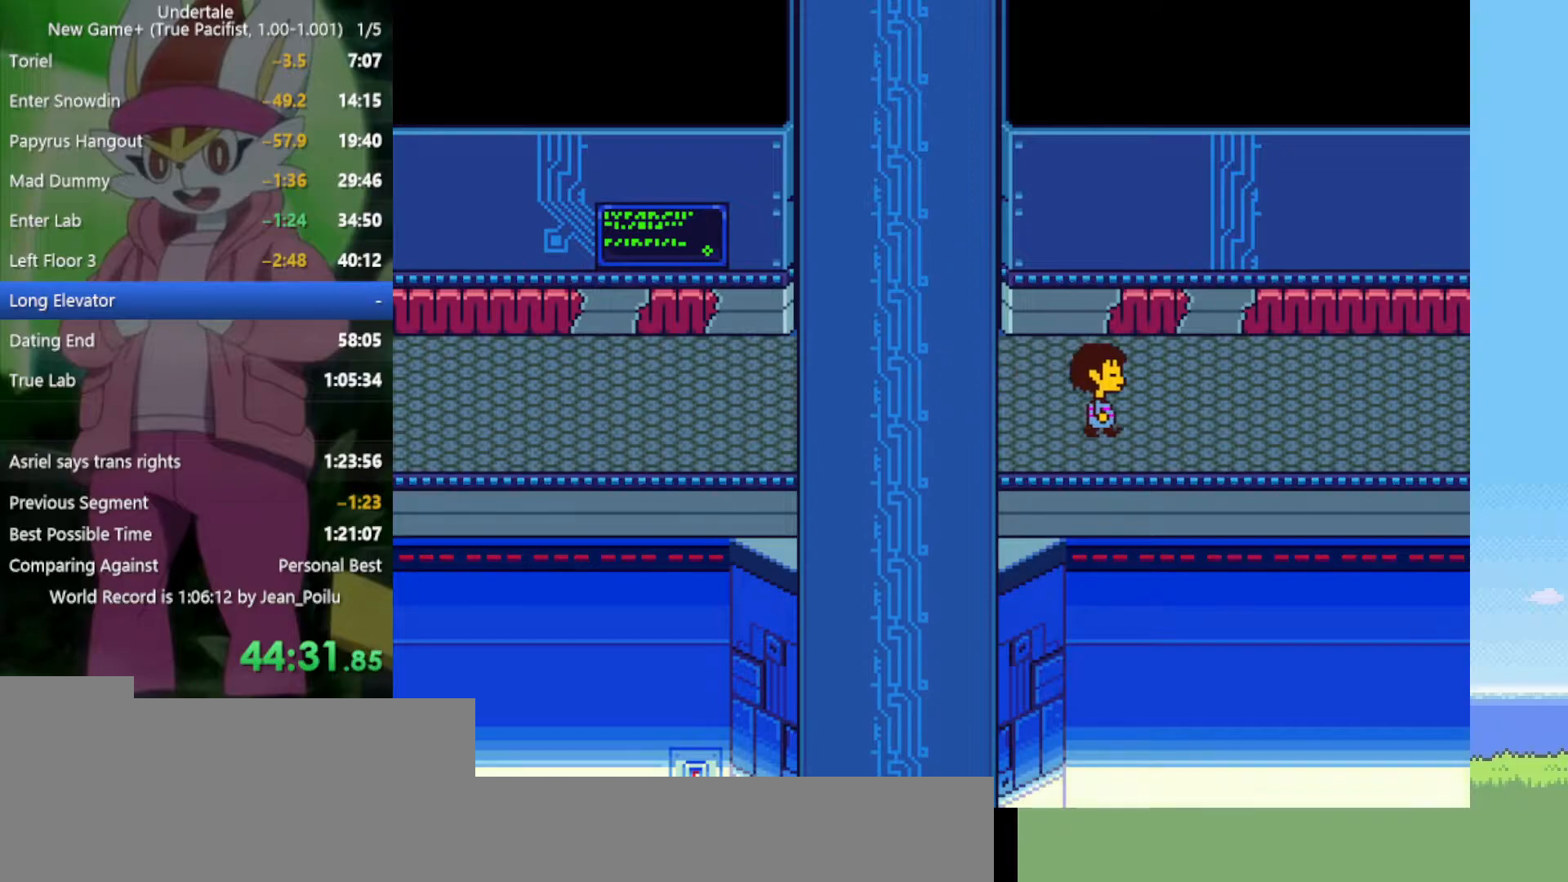
{"keys": ["right"], "events": []}
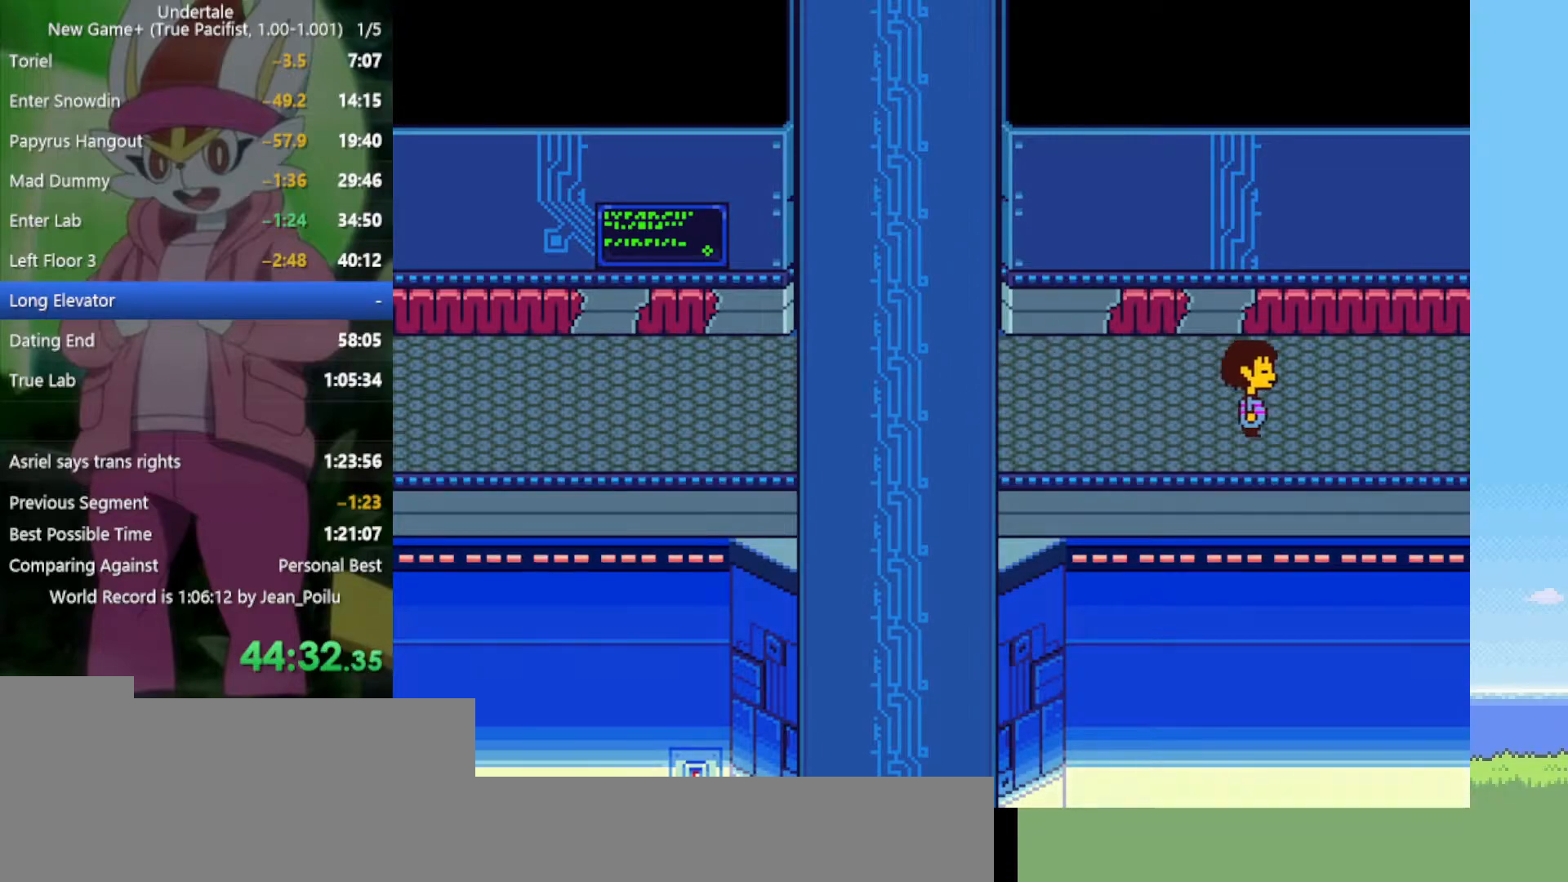
{"keys": ["right"], "events": []}
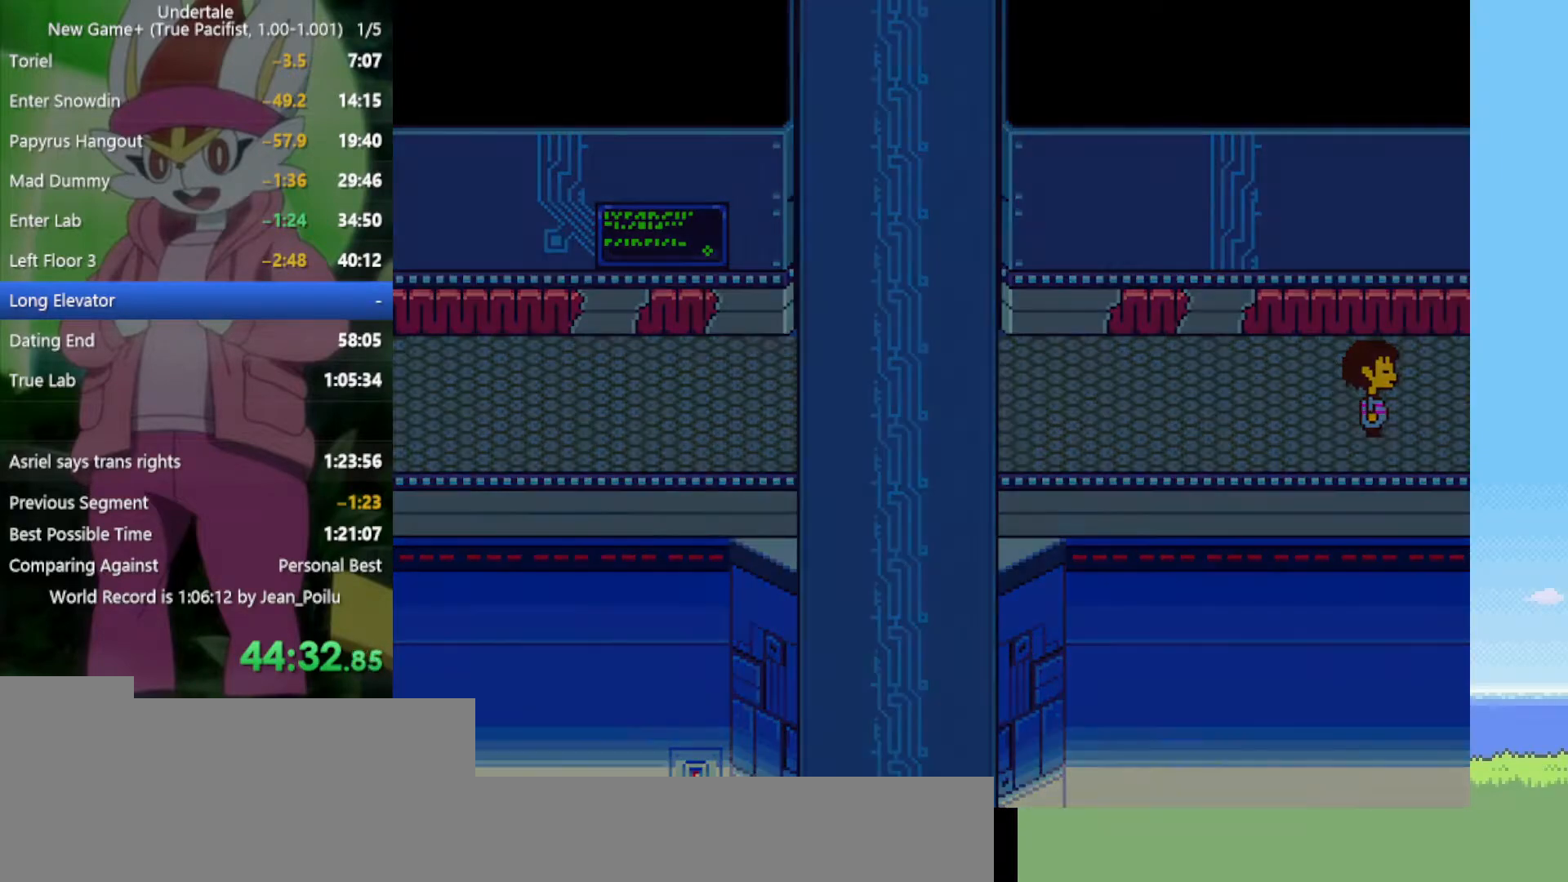
{"keys": ["right"], "events": []}
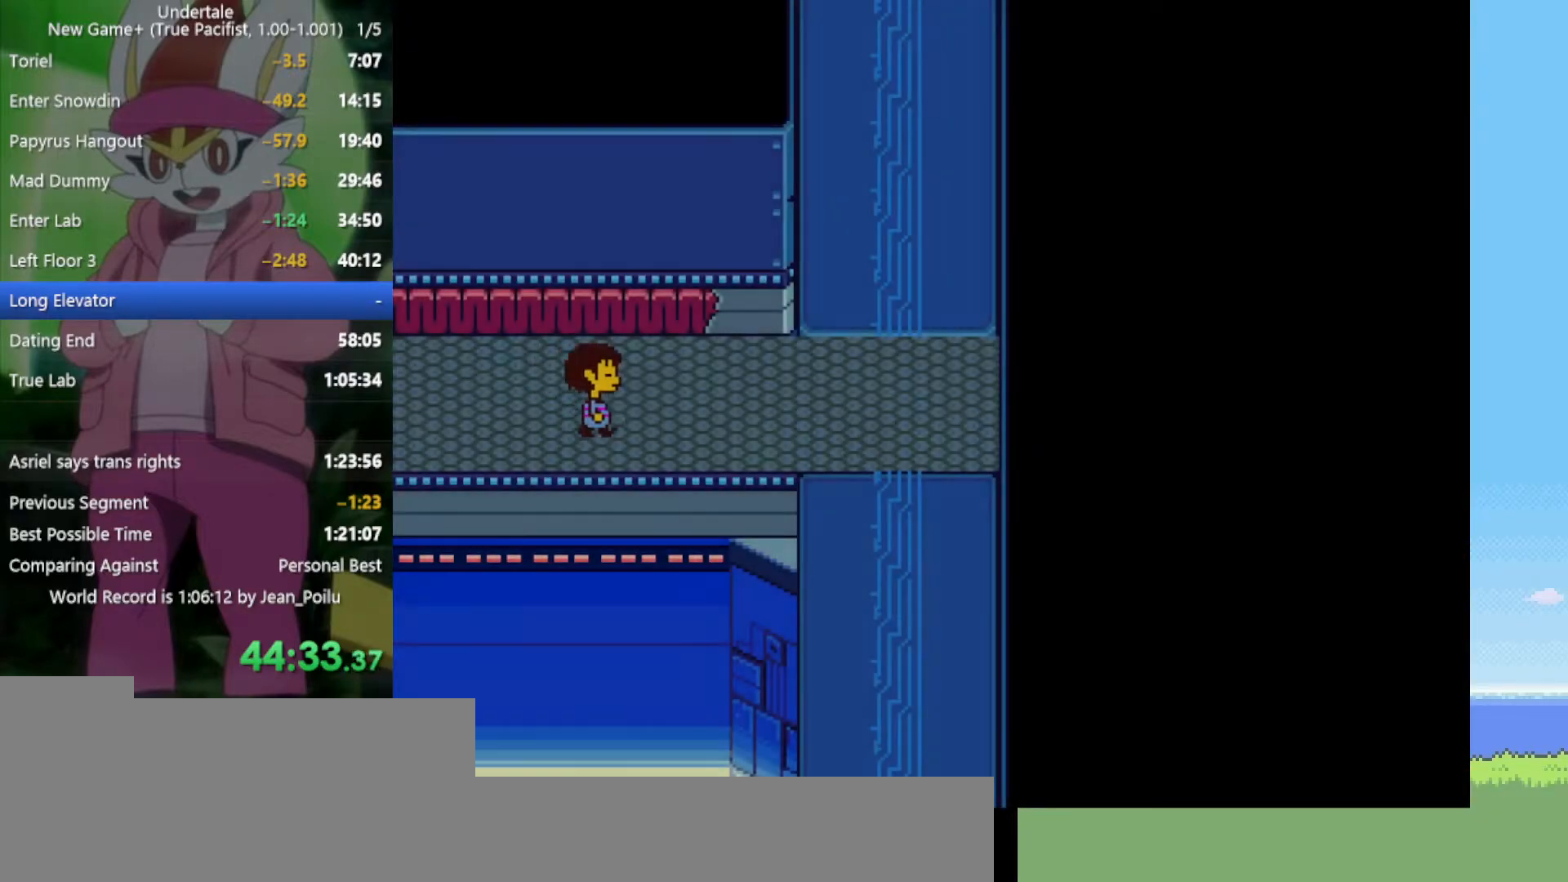
{"keys": ["down", "right"], "events": [[467, "down", "down"]]}
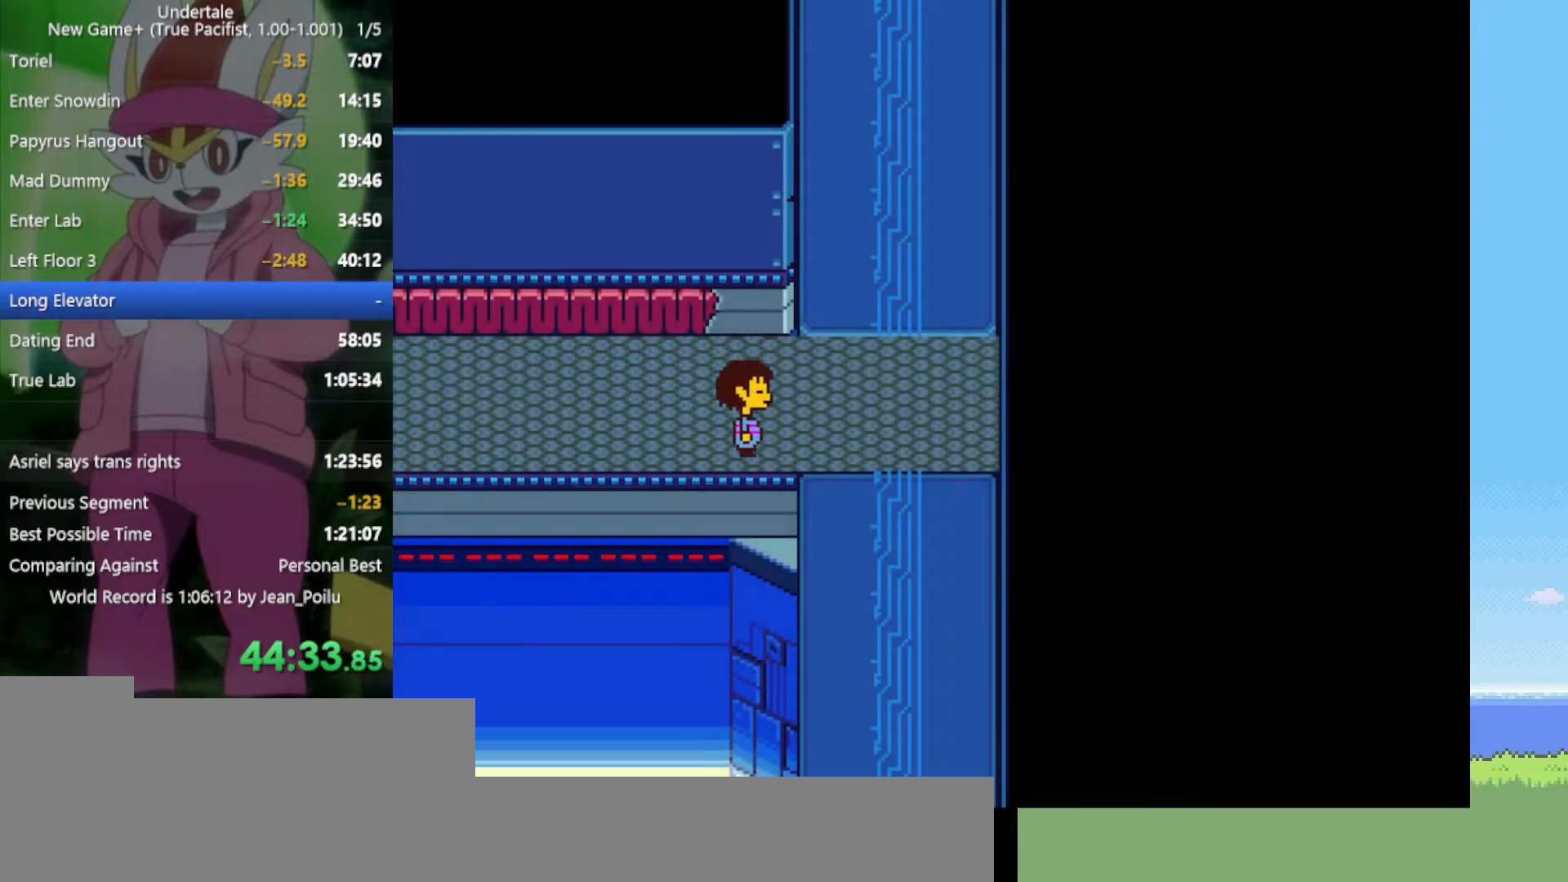
{"keys": ["down", "right"], "events": []}
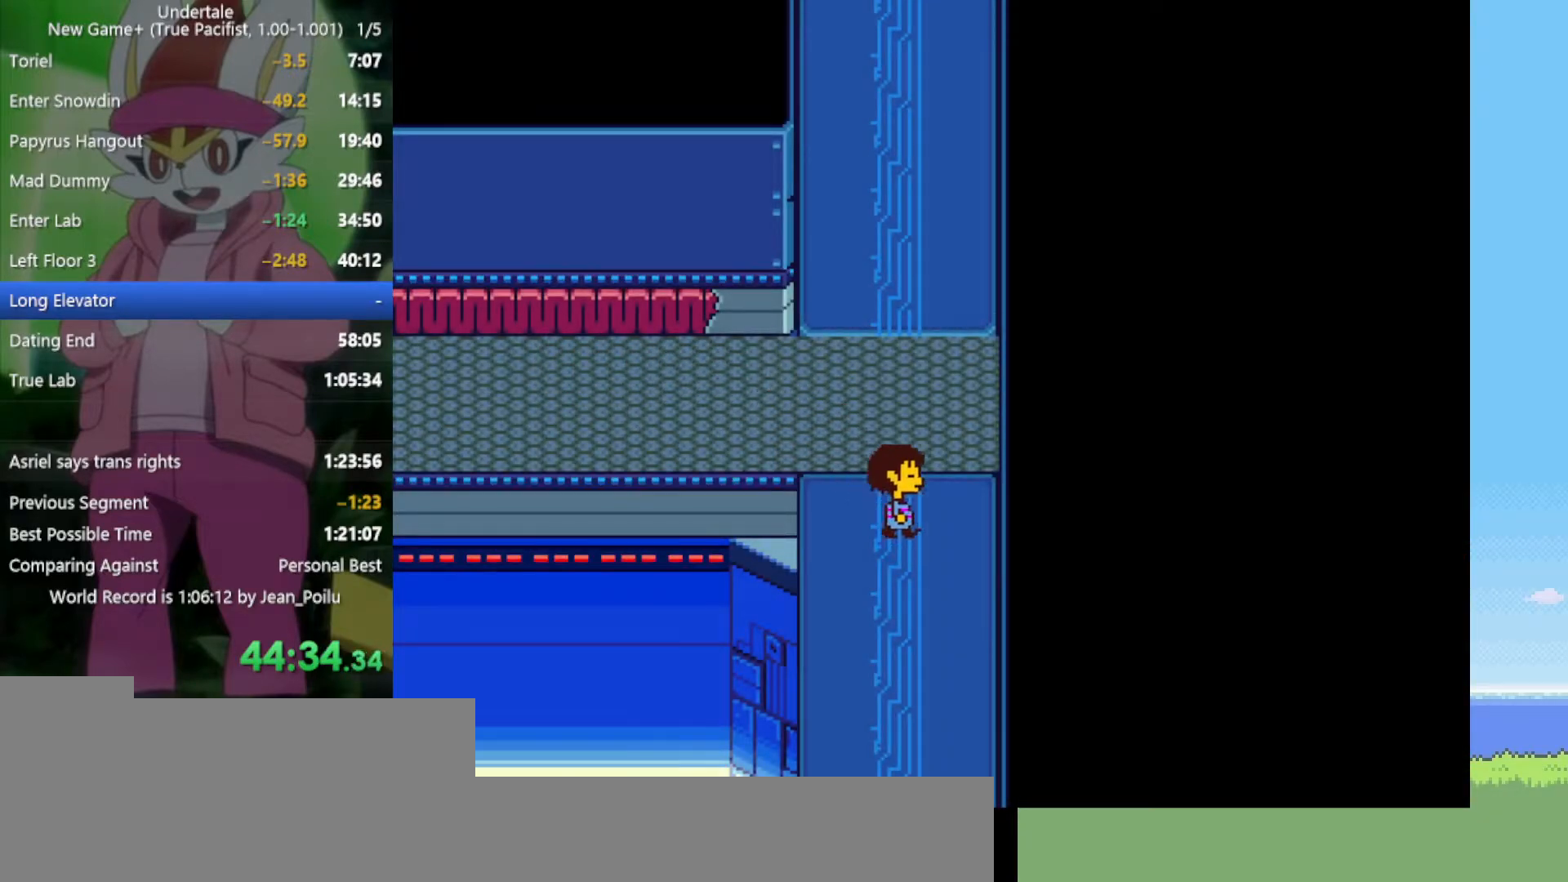
{"keys": ["down", "left", "right"], "events": [[250, "left", "down"]]}
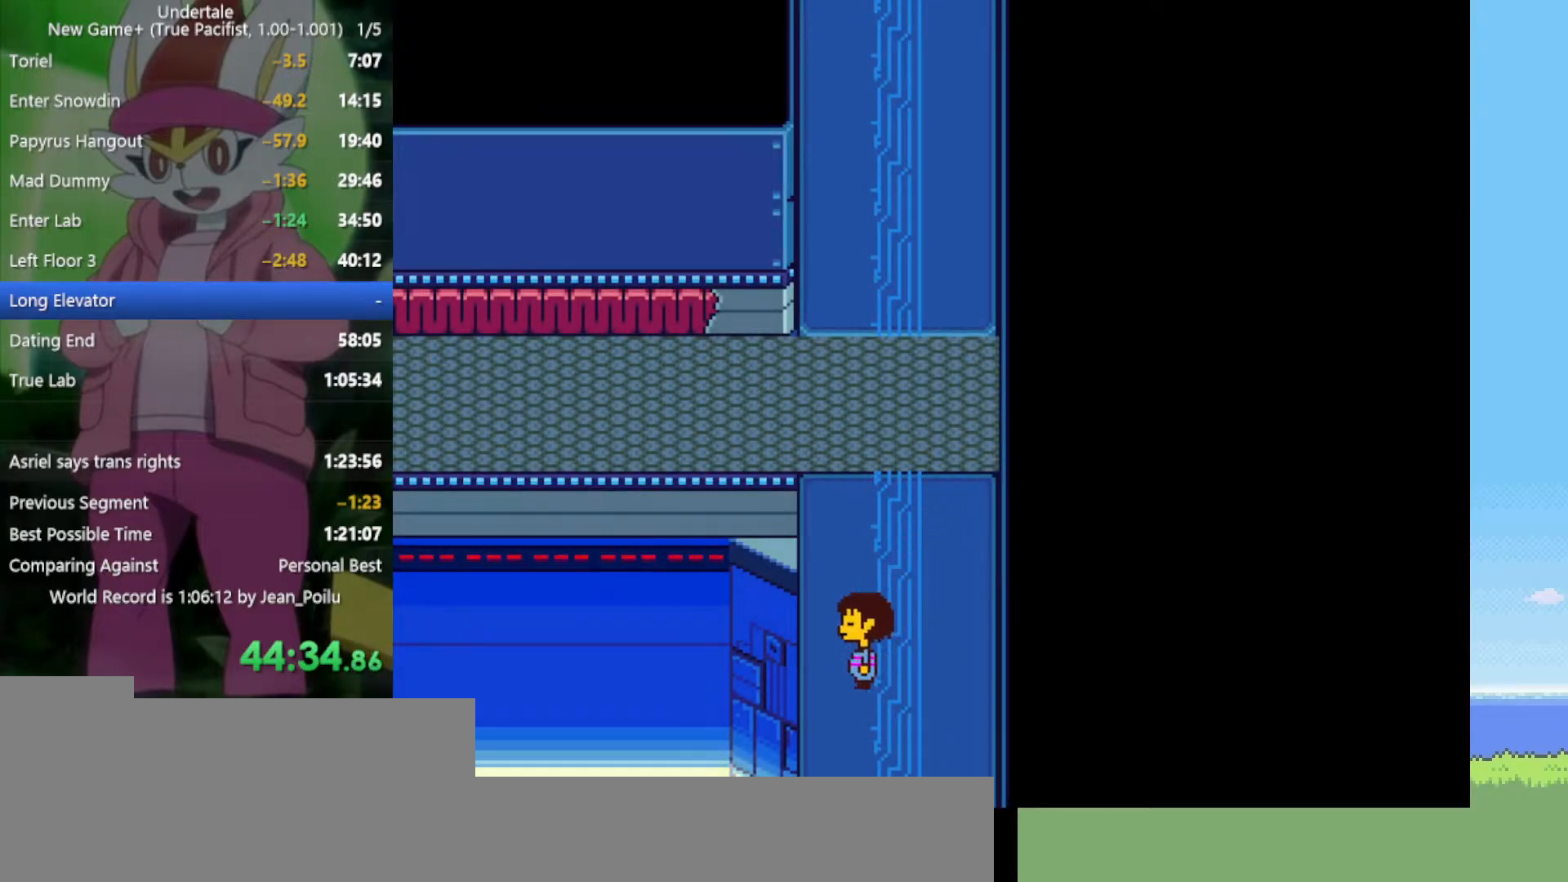
{"keys": ["down", "right"], "events": [[67, "left", "up"]]}
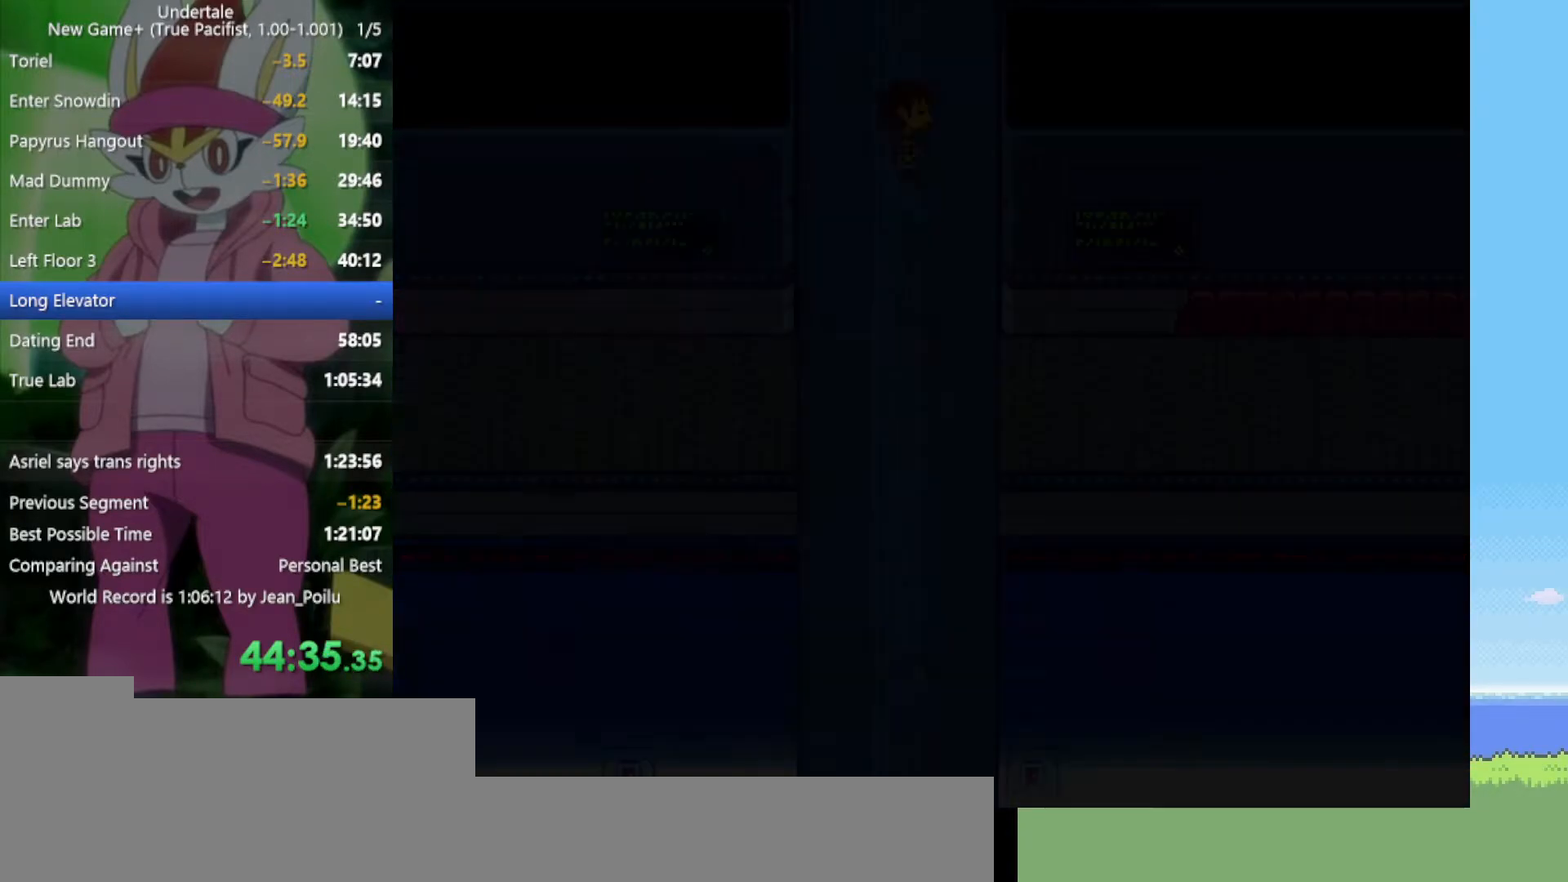
{"keys": ["down", "right"], "events": []}
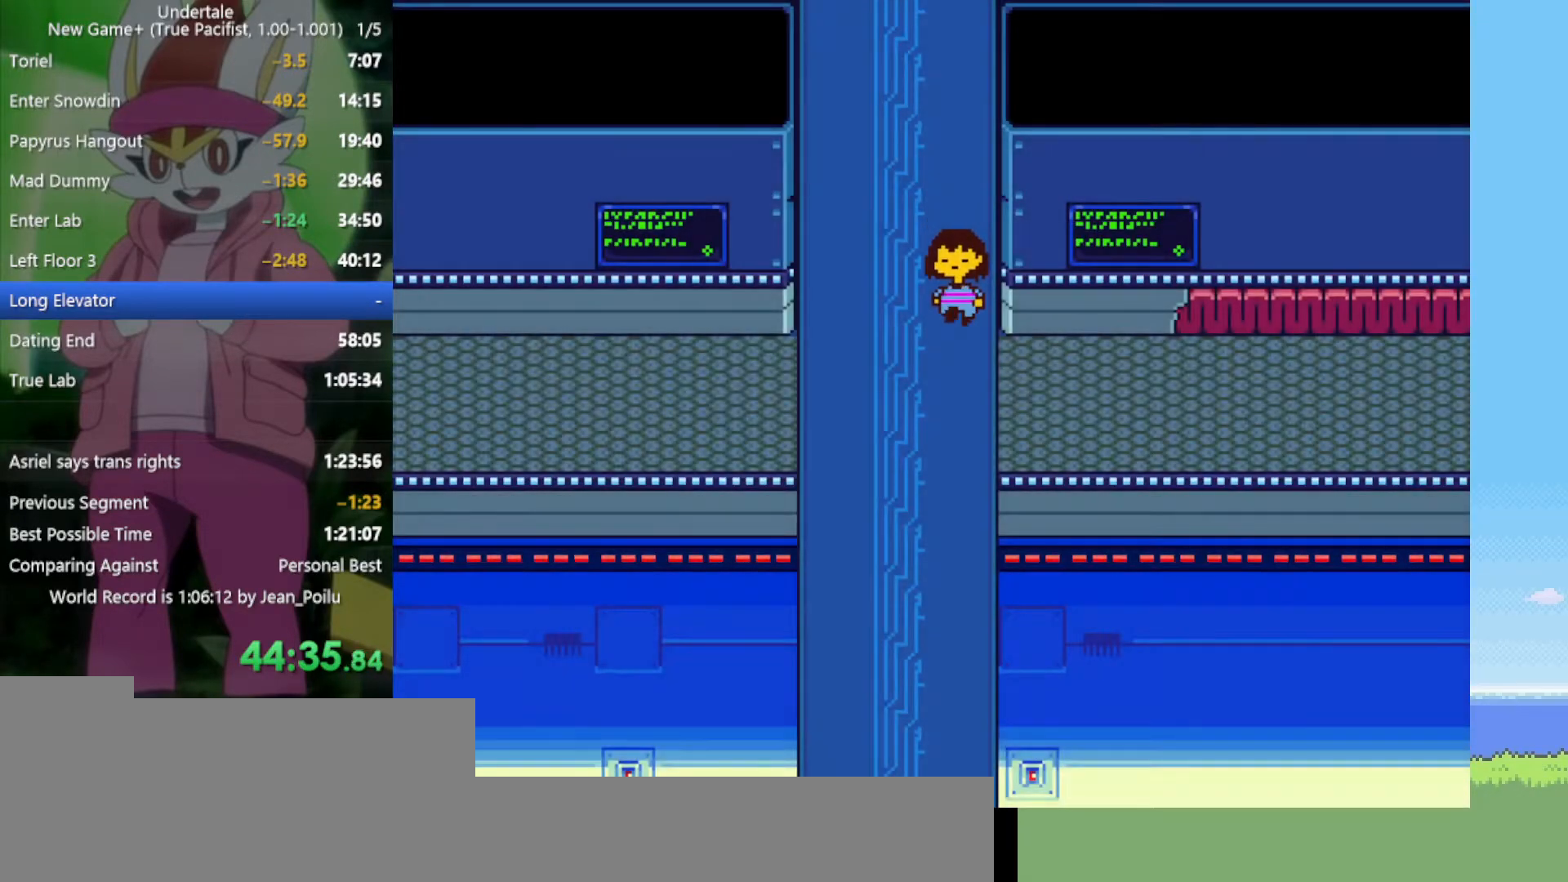
{"keys": ["right"], "events": [[267, "down", "up"]]}
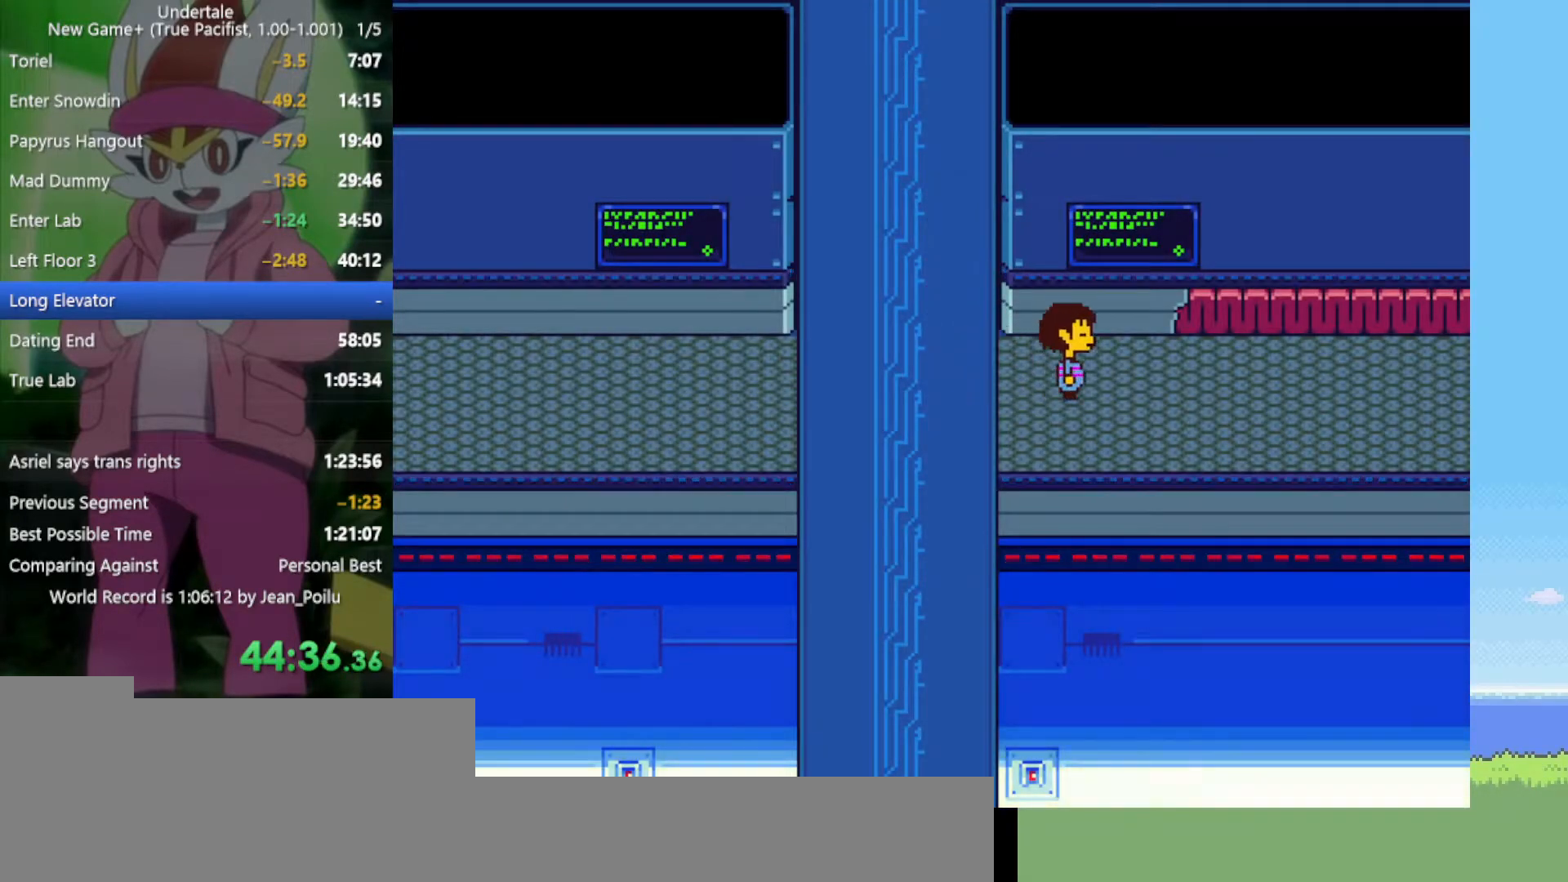
{"keys": ["down", "right"], "events": [[84, "down", "down"], [84, "up", "down"], [500, "up", "up"]]}
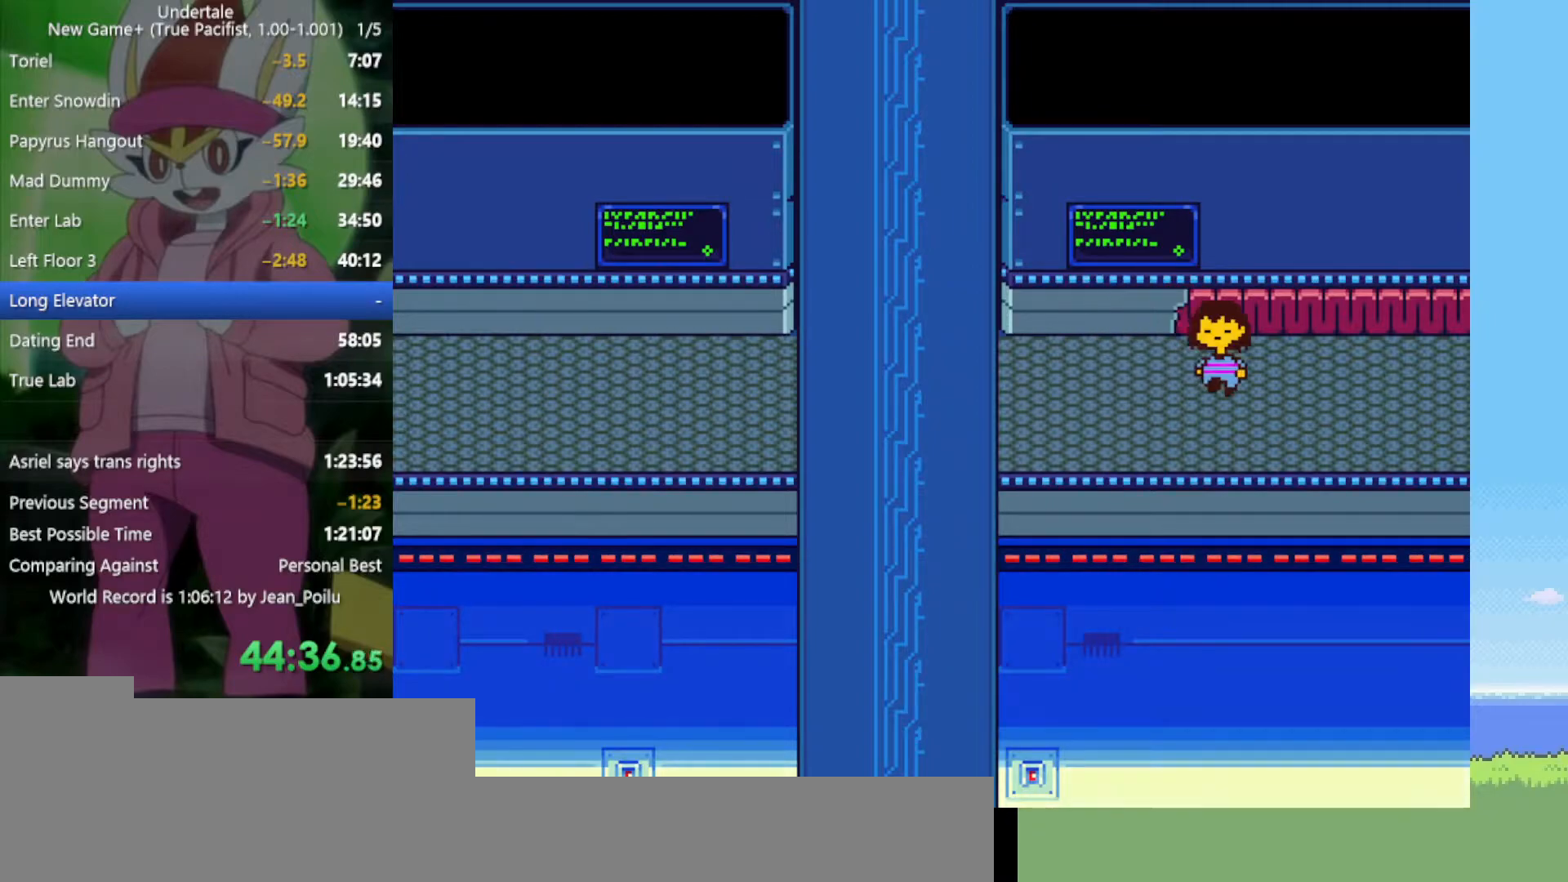
{"keys": ["right"], "events": [[50, "down", "up"]]}
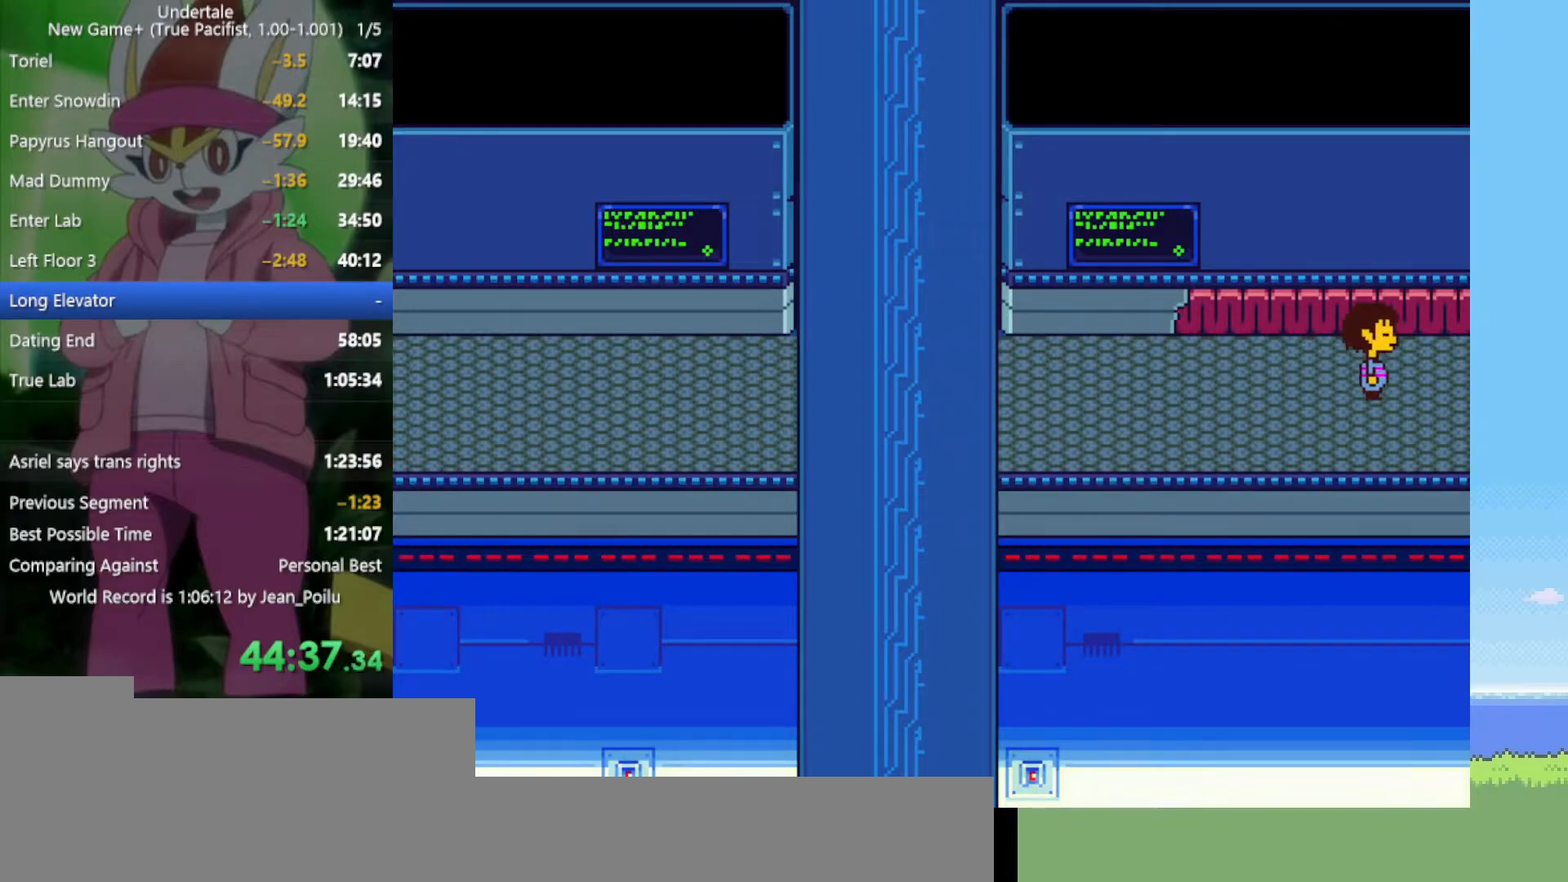
{"keys": ["right"], "events": []}
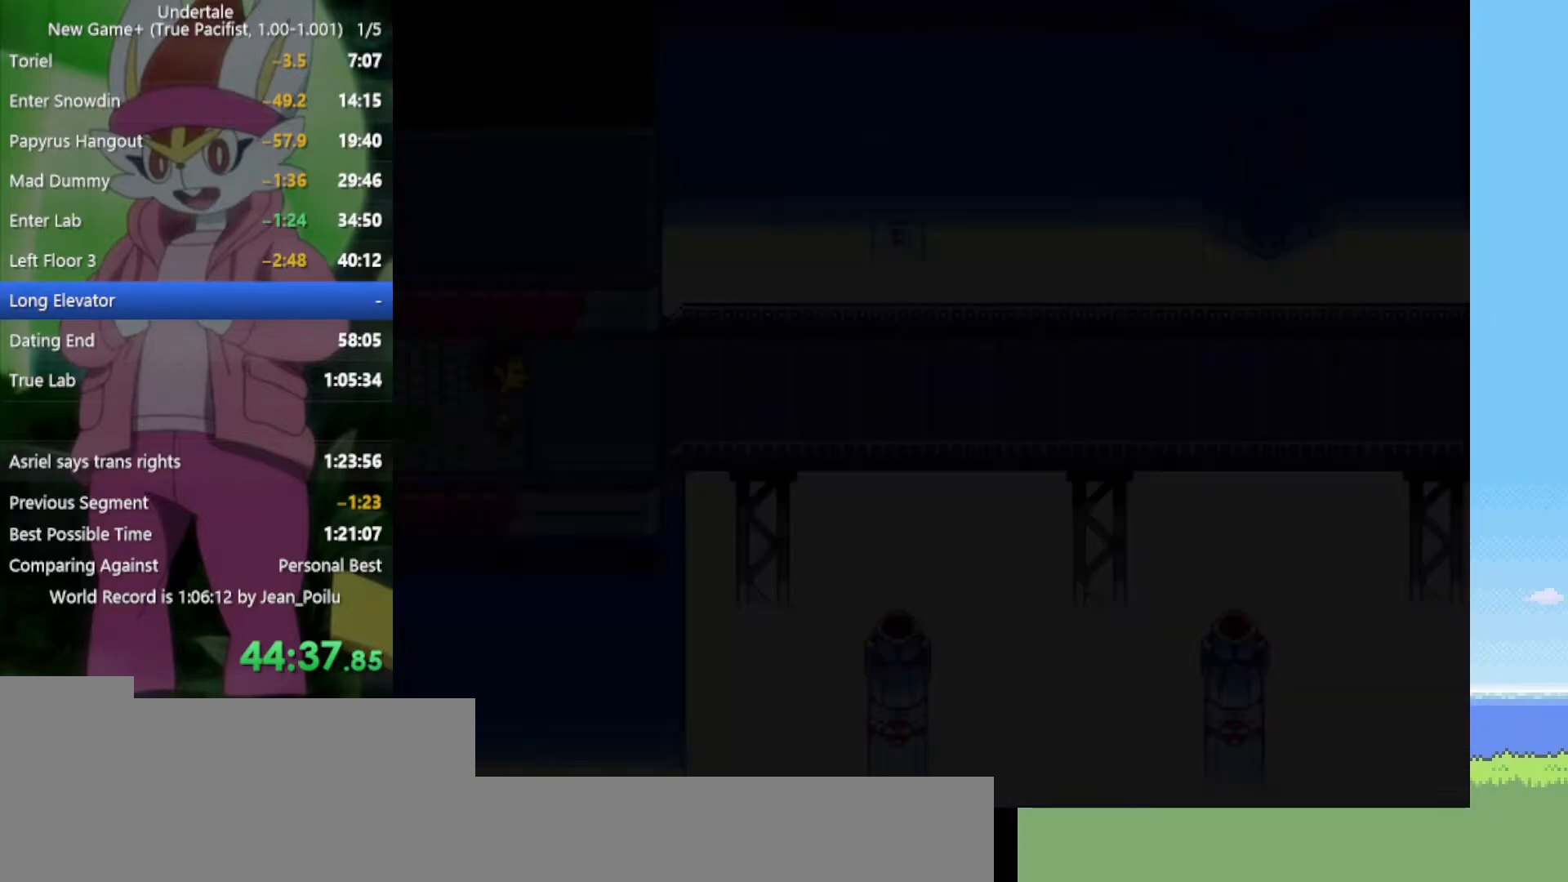
{"keys": ["right"], "events": []}
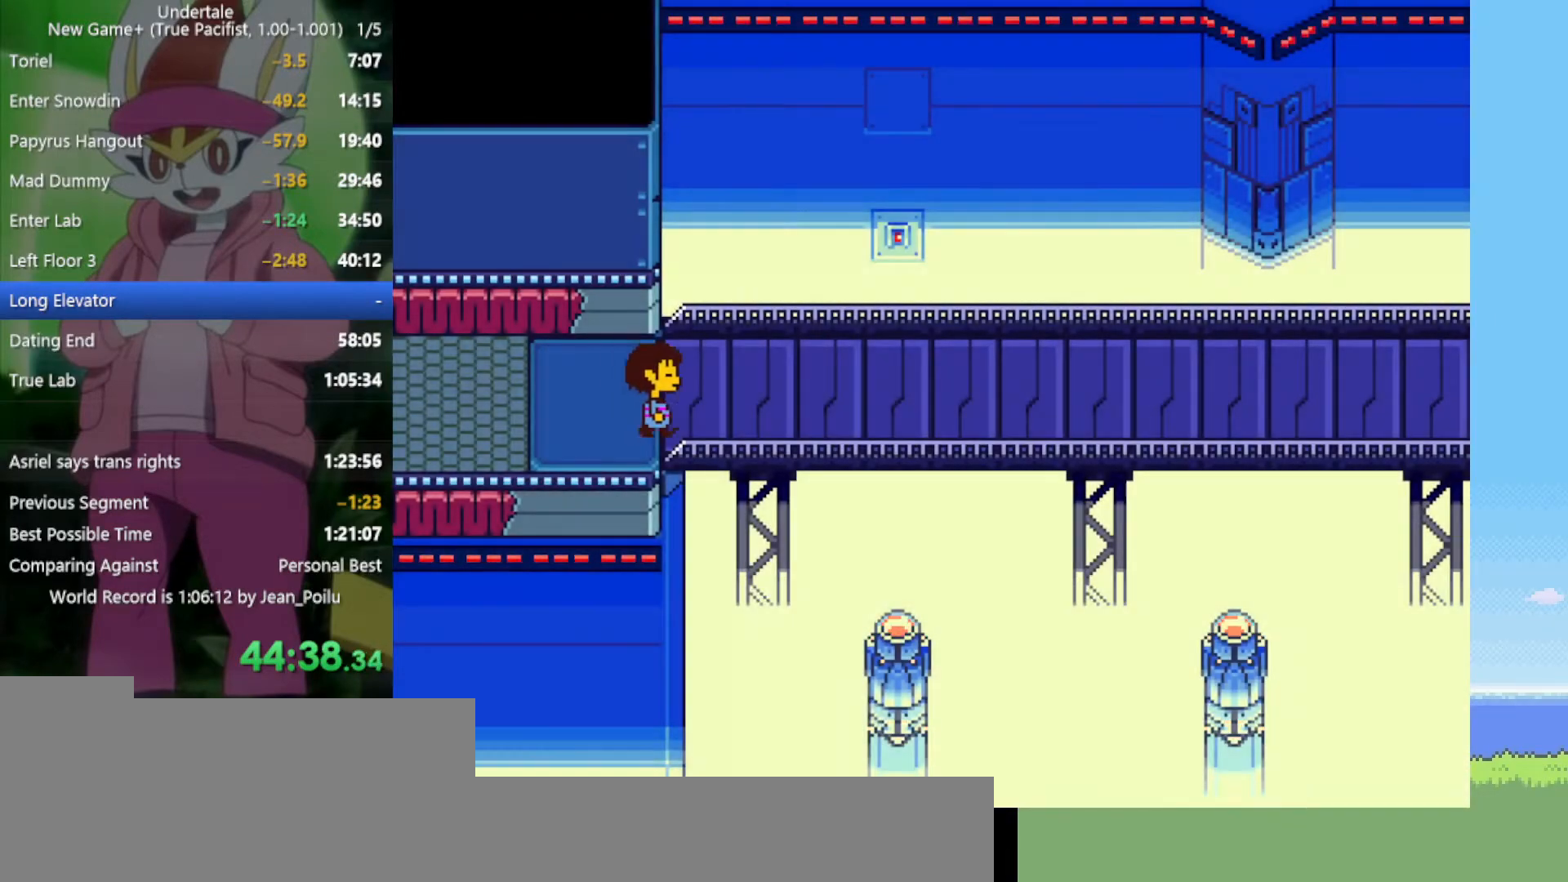
{"keys": ["right"], "events": [[384, "up", "down"], [417, "up", "up"]]}
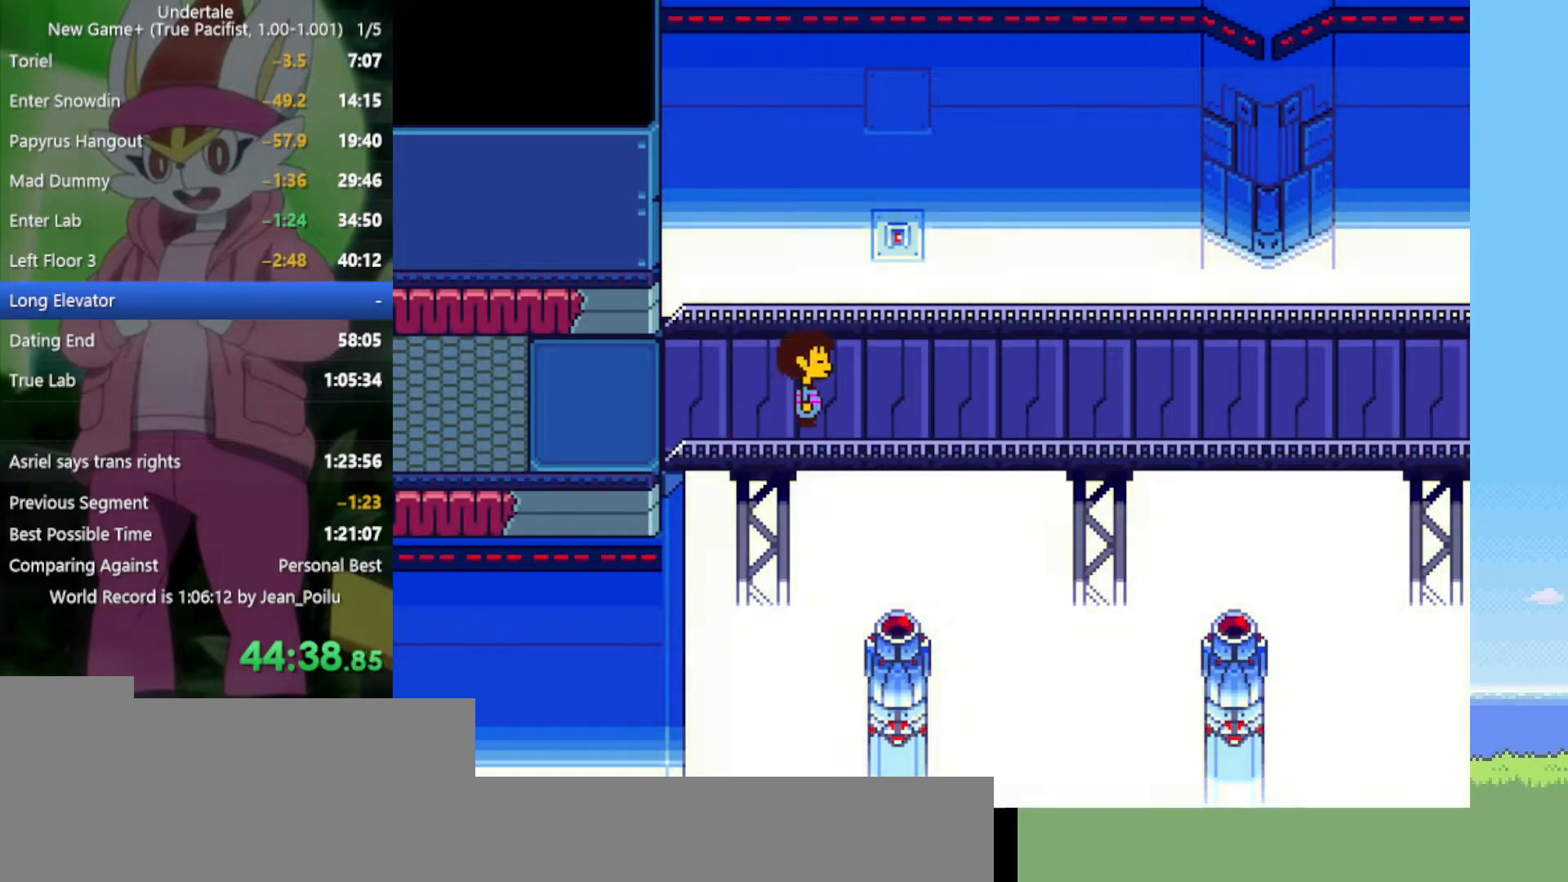
{"keys": ["right"], "events": [[417, "down", "down"], [467, "down", "up"]]}
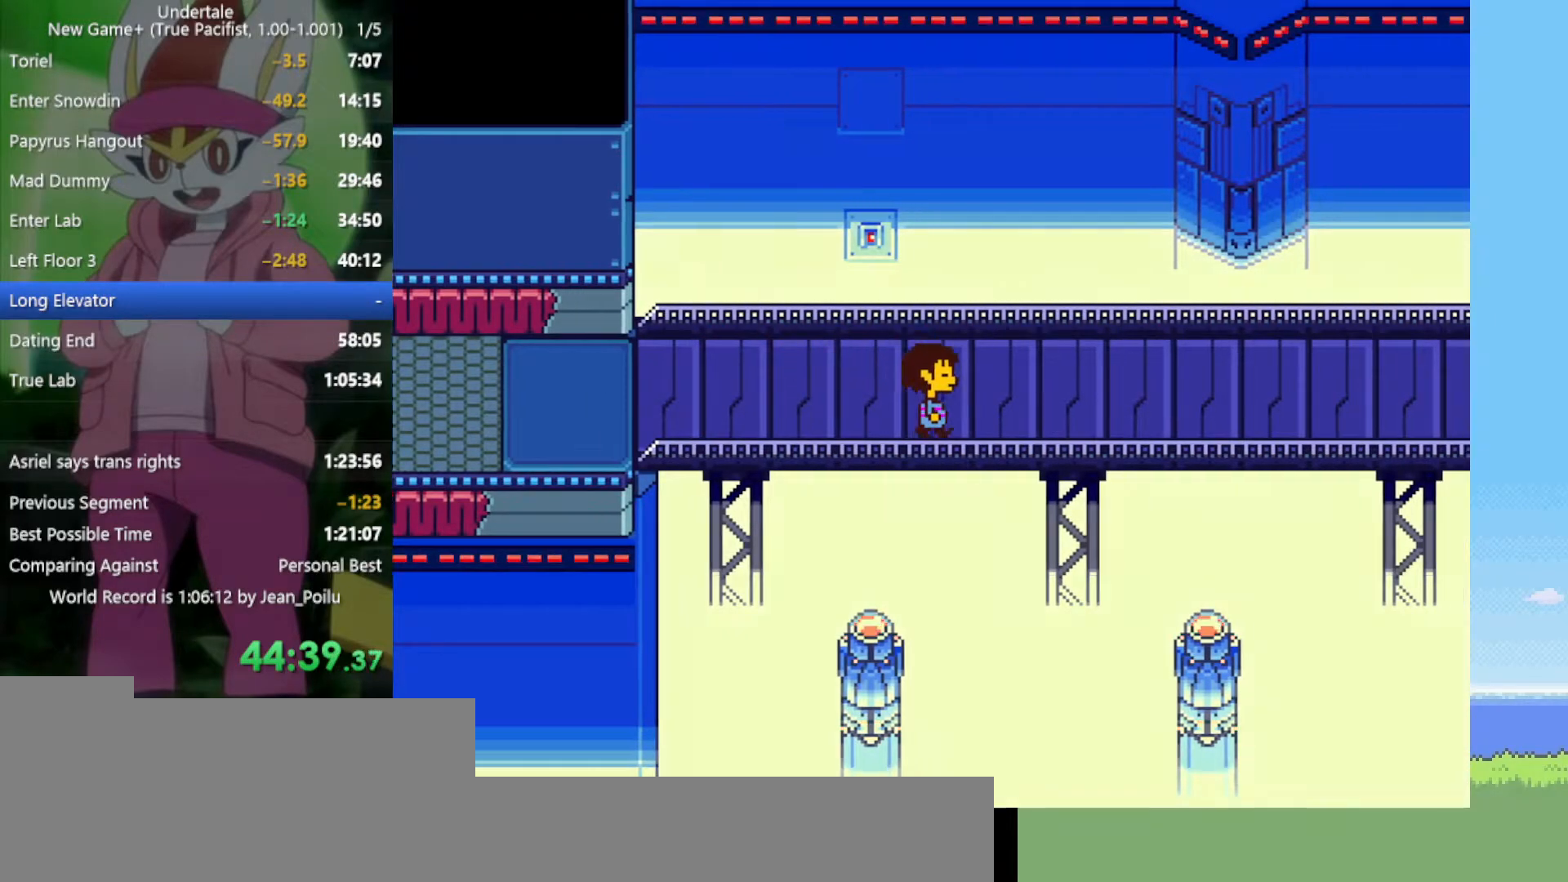
{"keys": ["right"], "events": []}
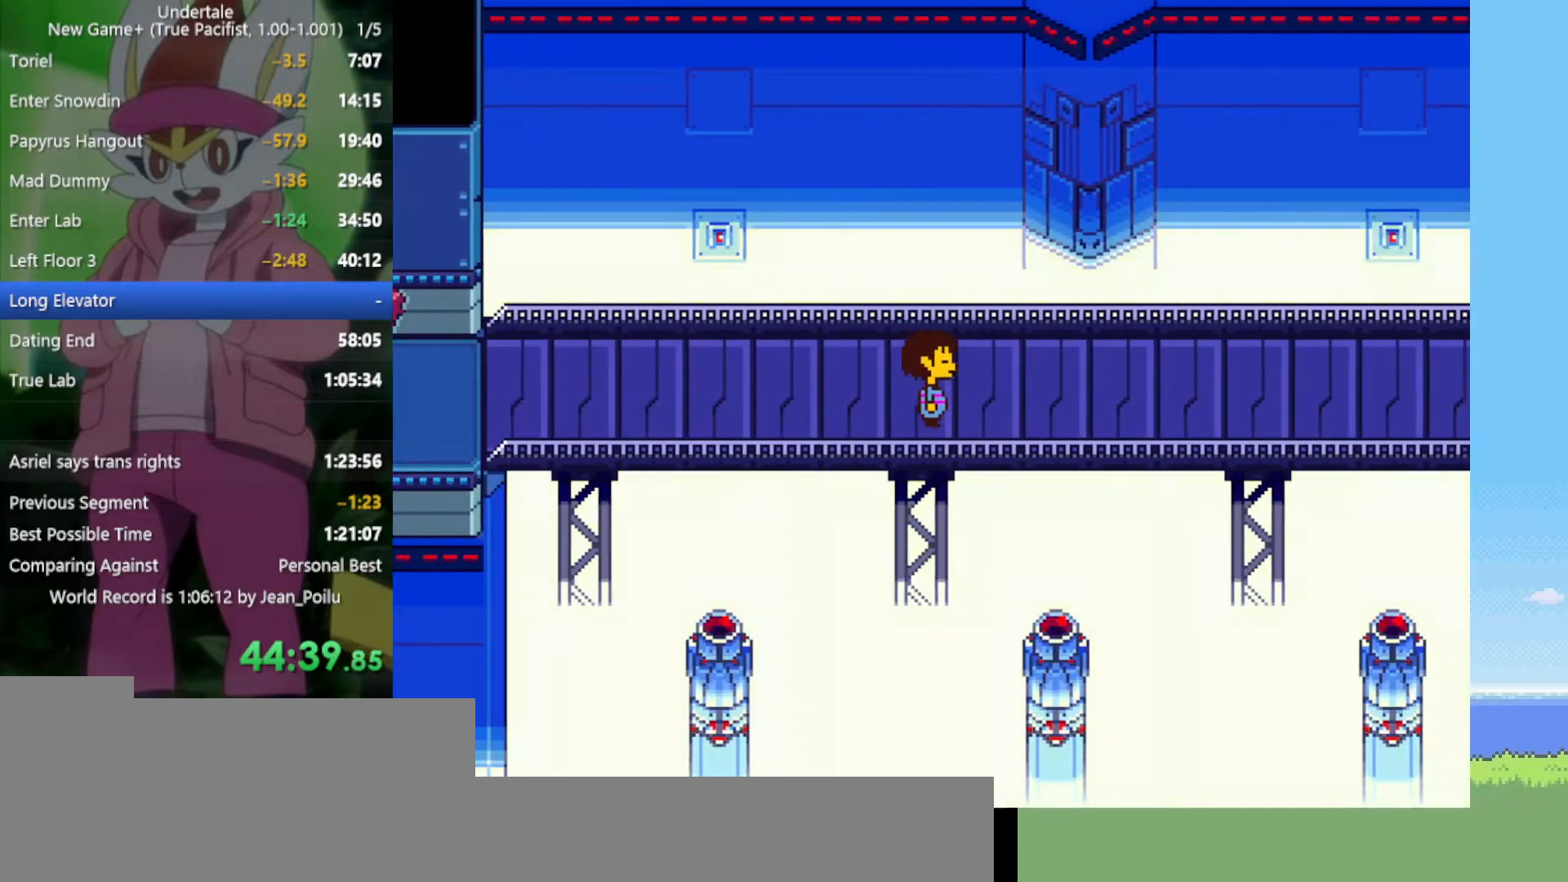
{"keys": ["right"], "events": []}
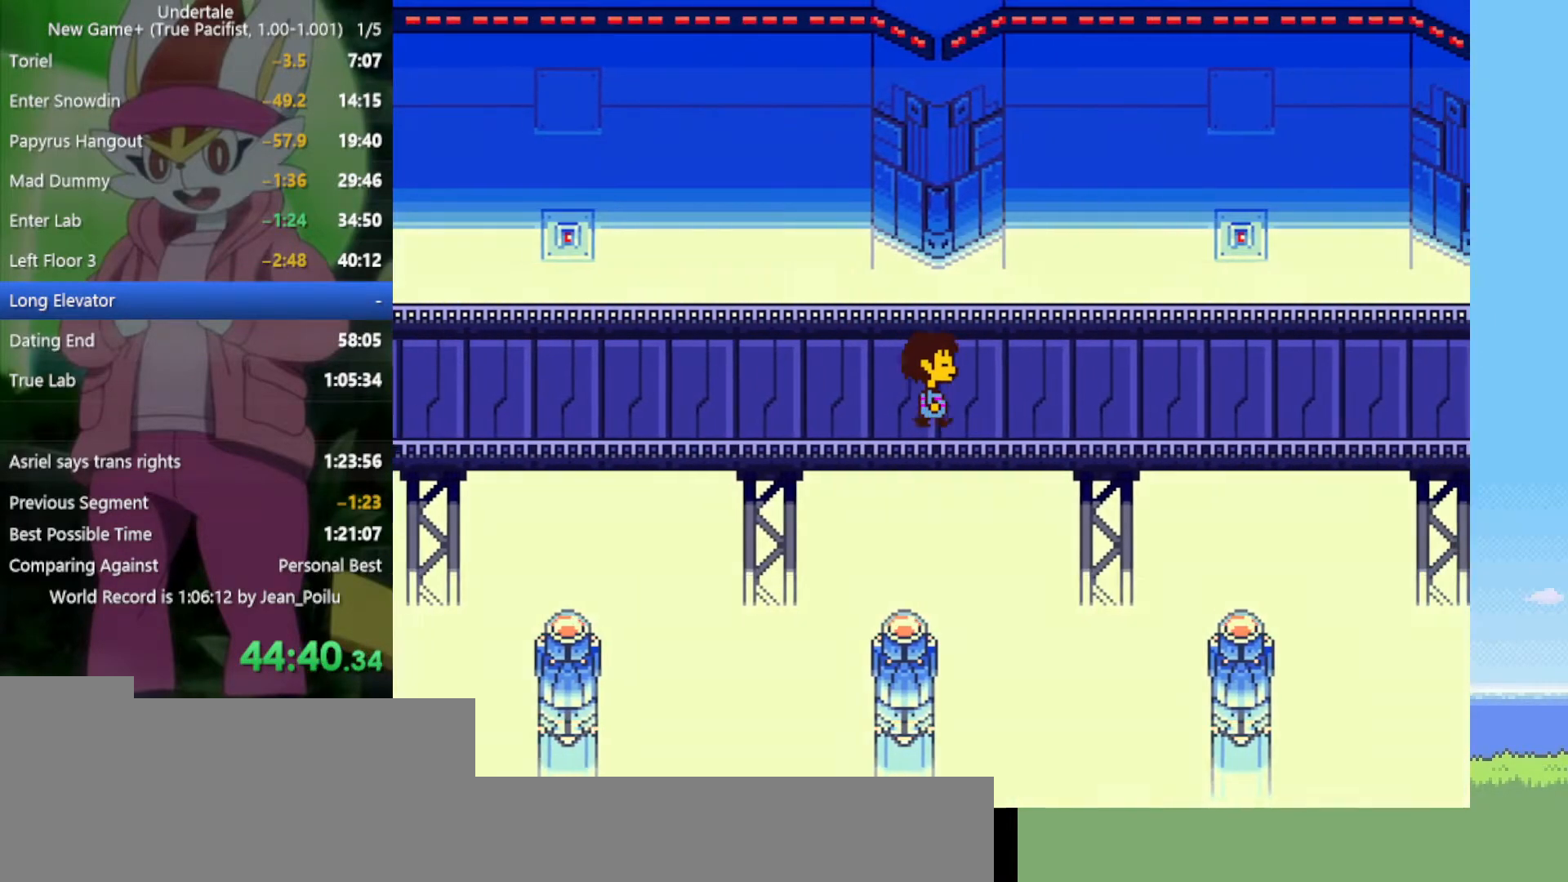
{"keys": ["right"], "events": []}
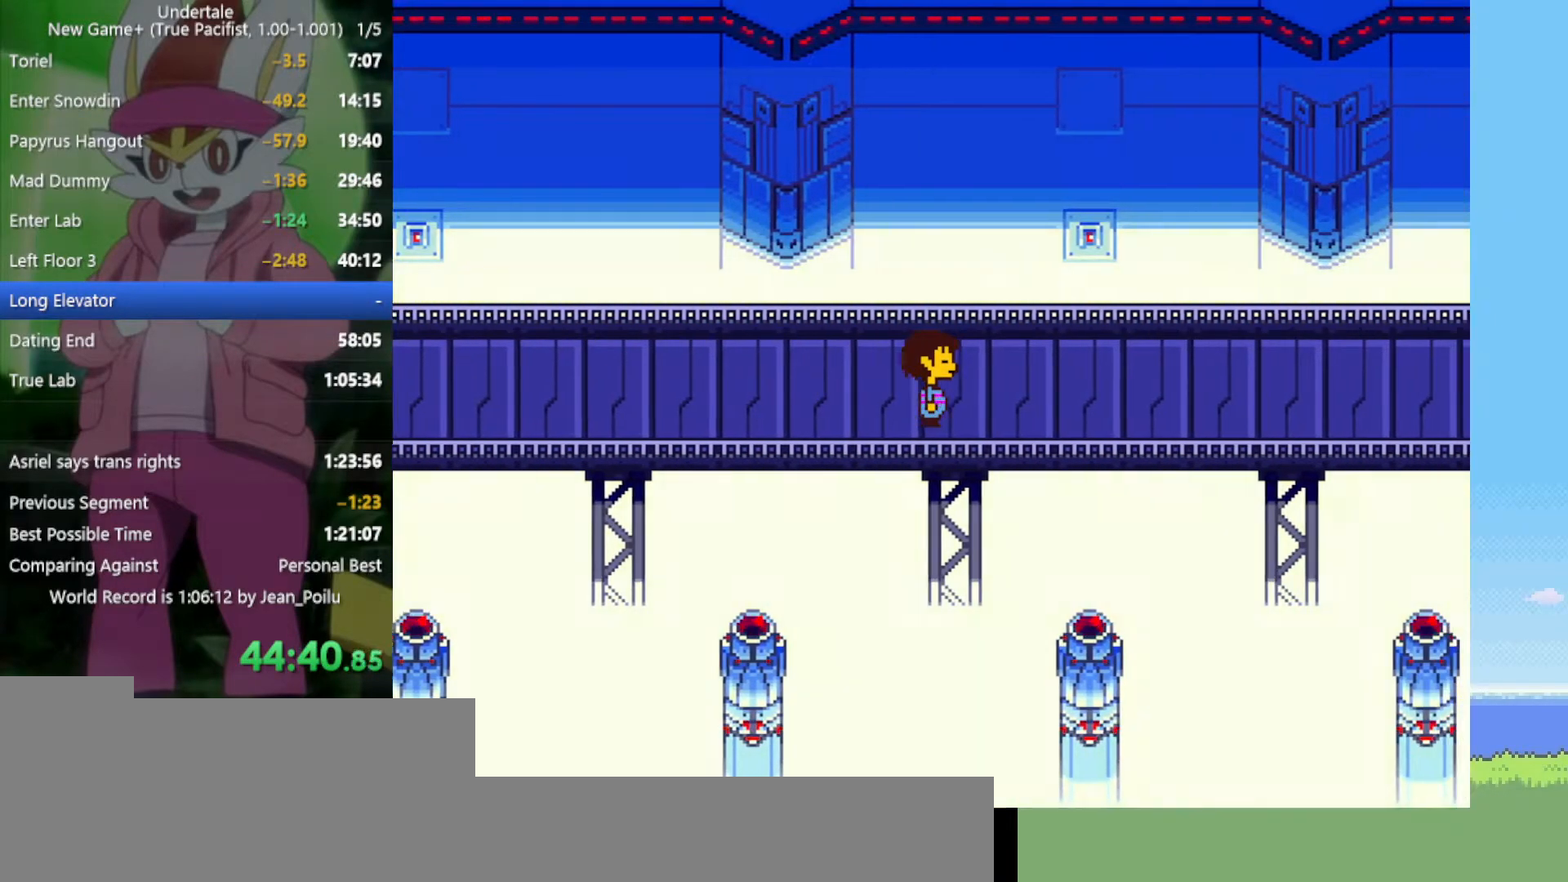
{"keys": ["right"], "events": []}
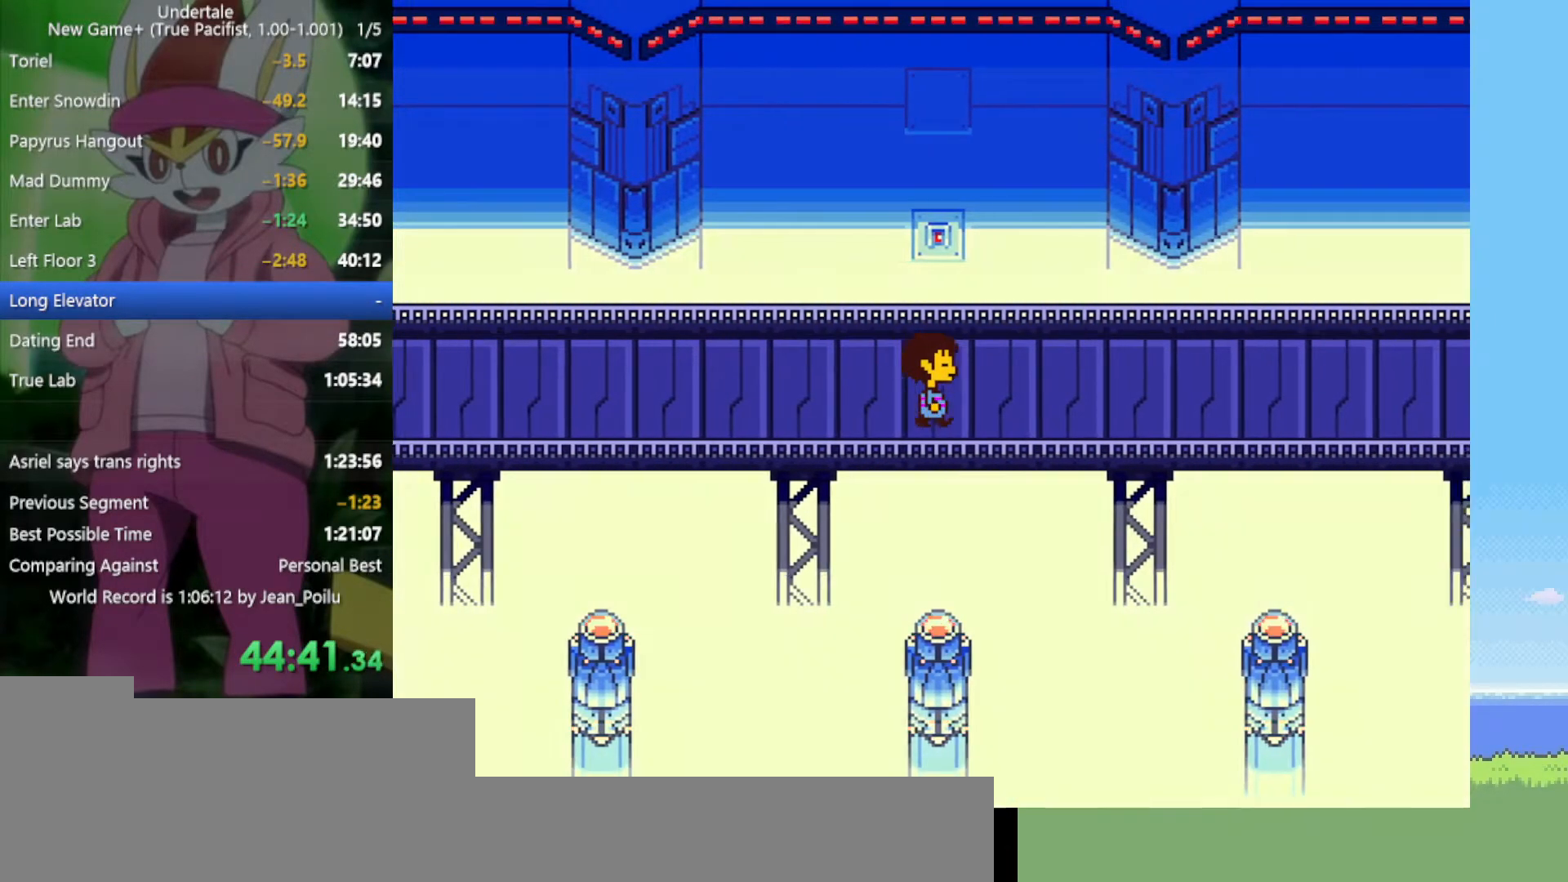
{"keys": ["right"], "events": []}
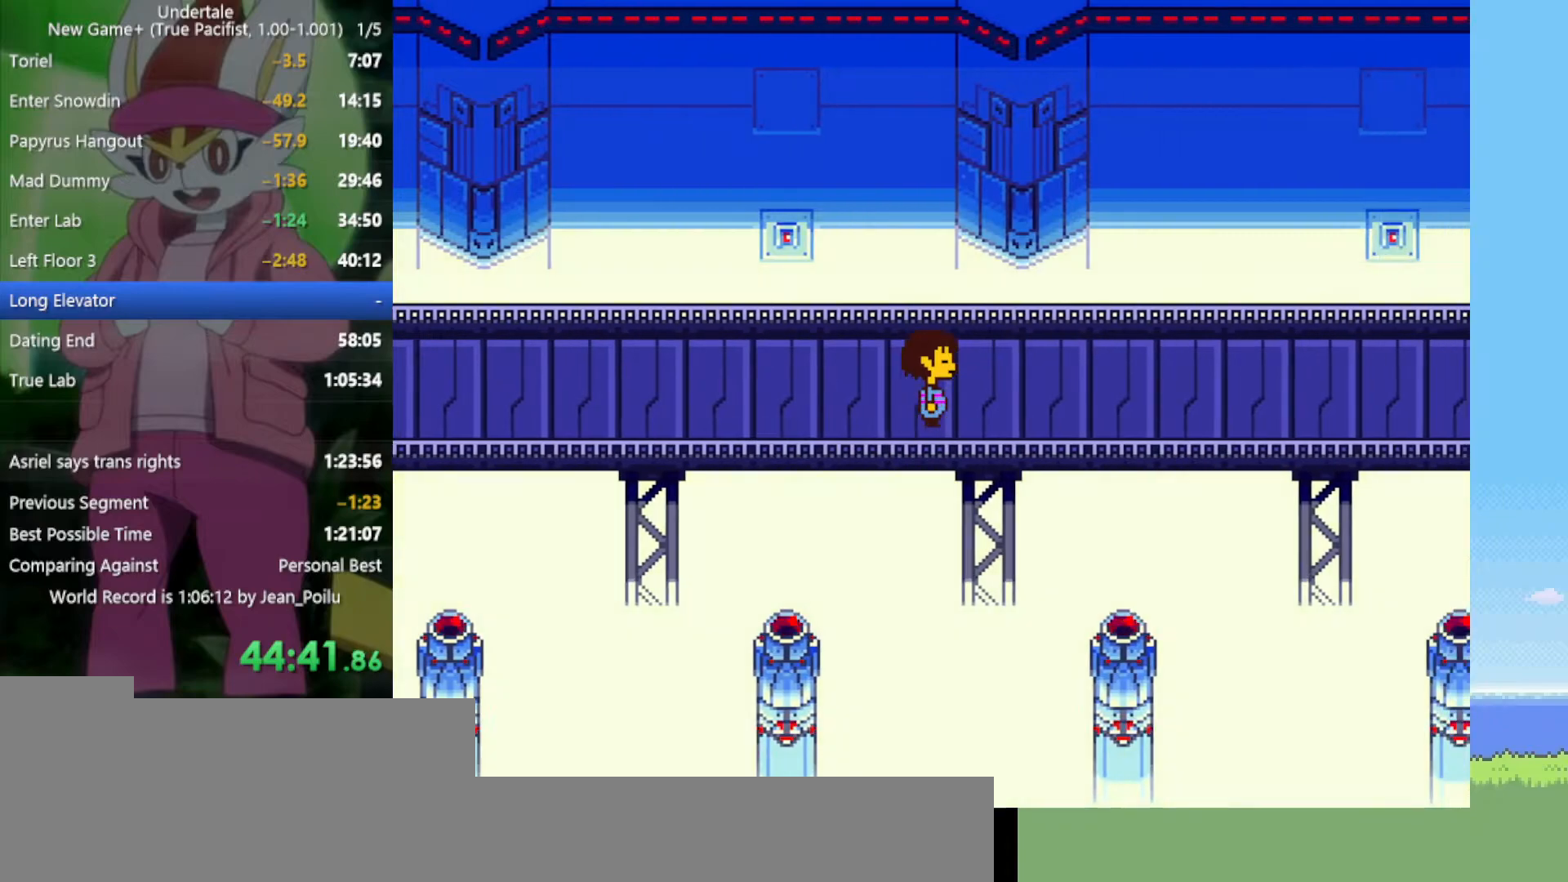
{"keys": ["right"], "events": []}
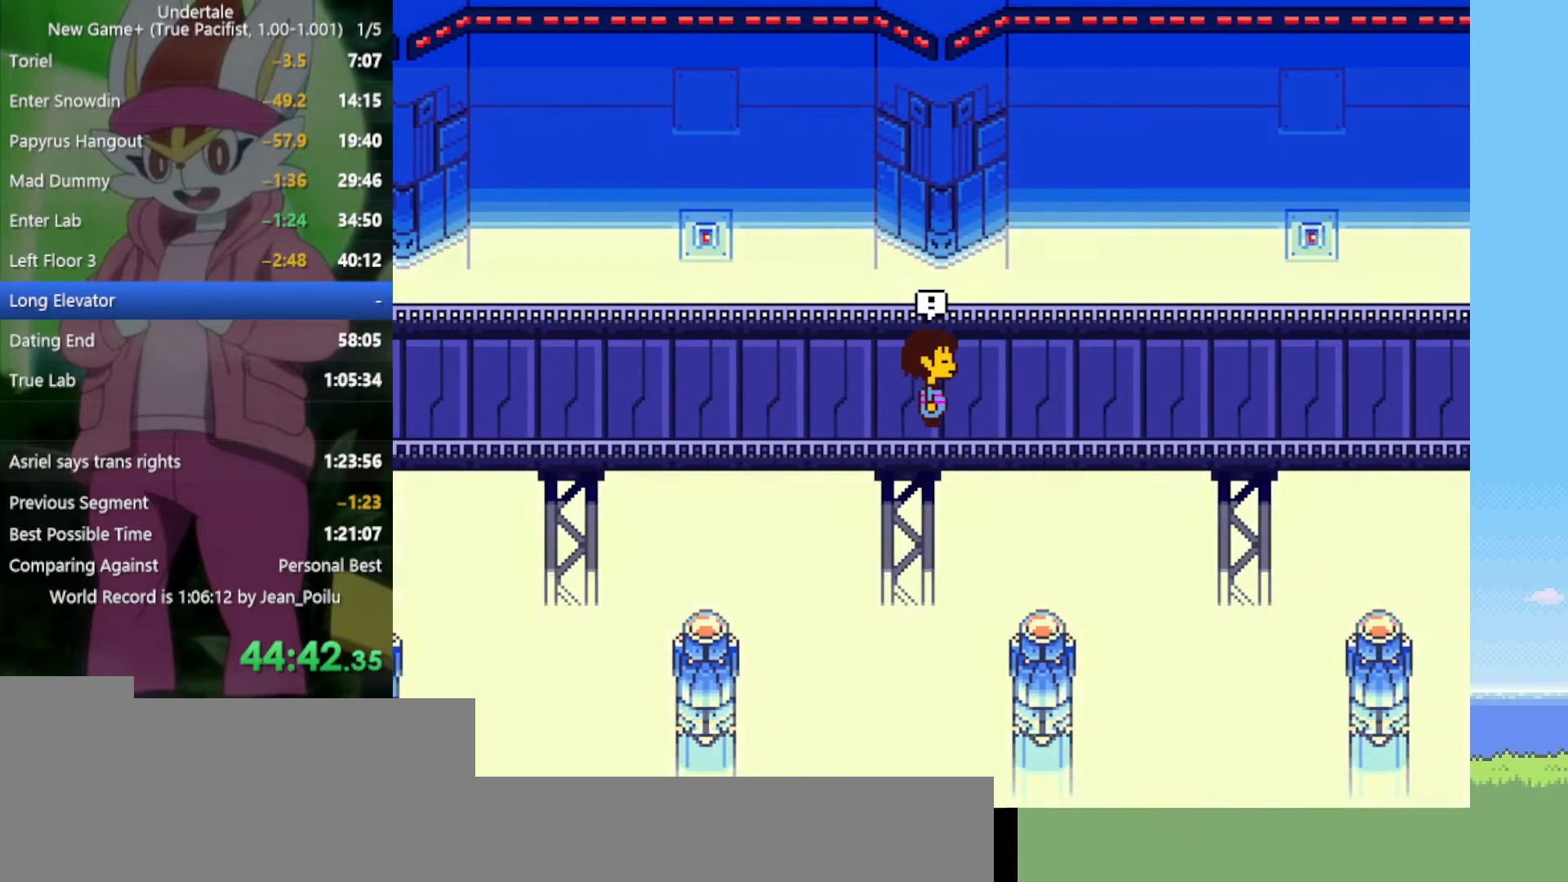
{"keys": [], "events": [[184, "right", "up"]]}
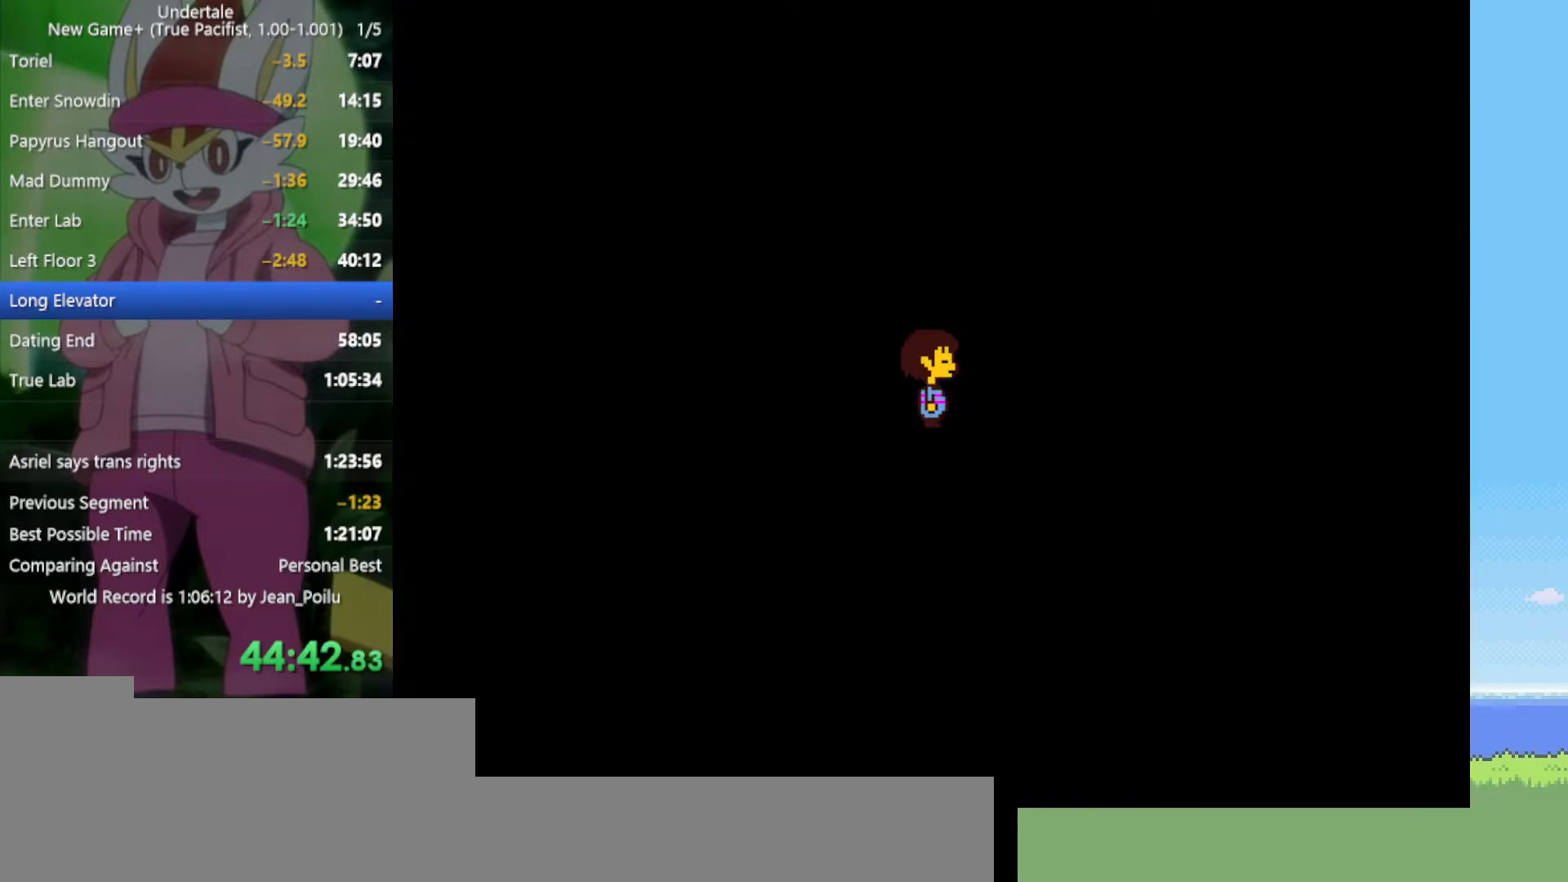
{"keys": [], "events": []}
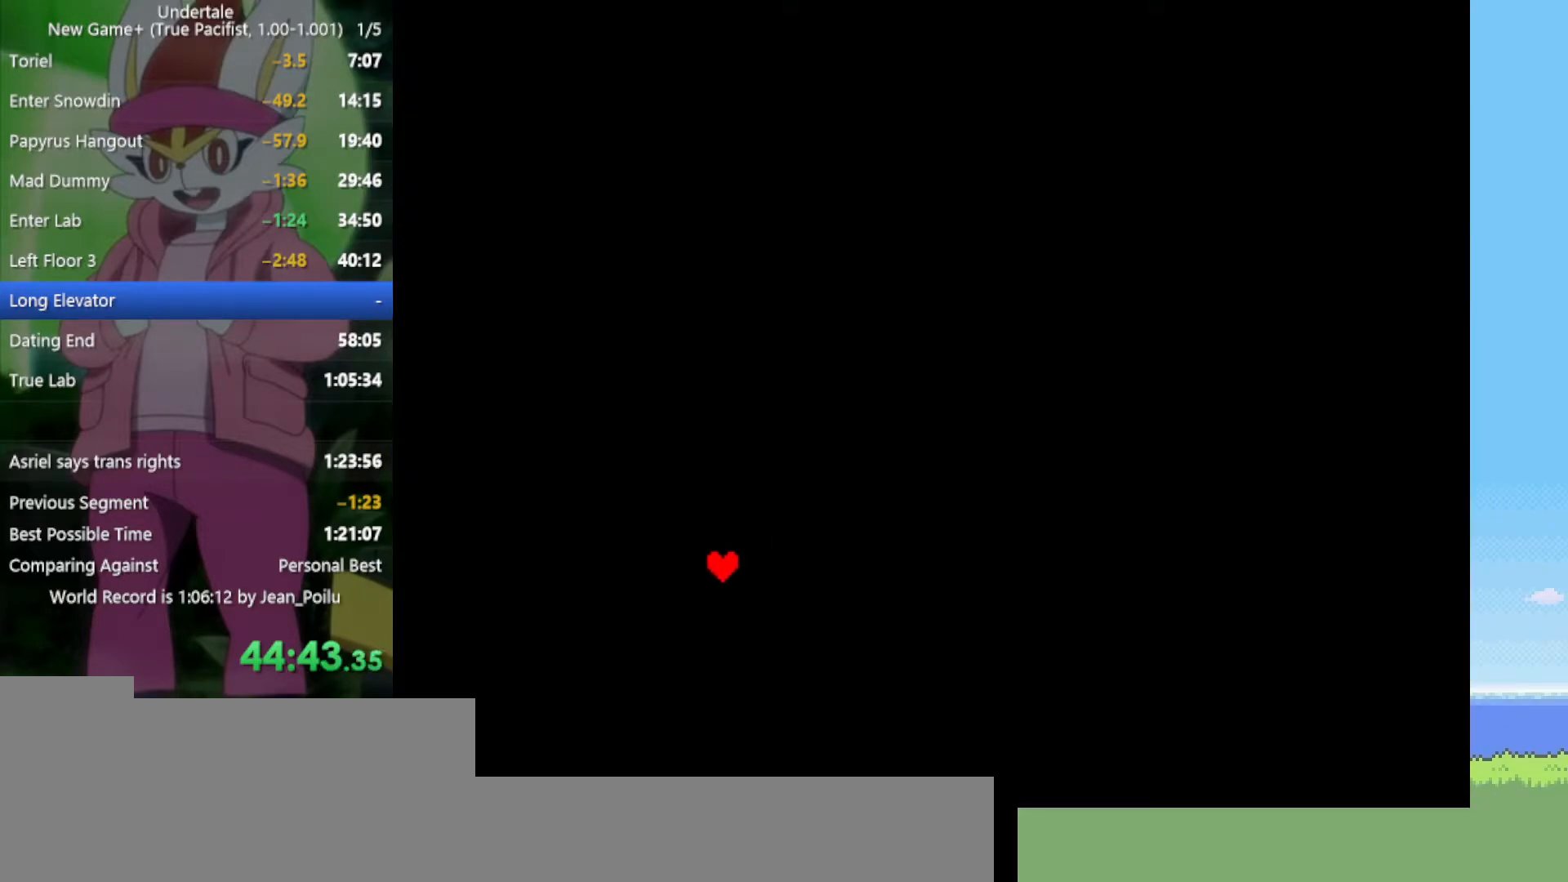
{"keys": [], "events": []}